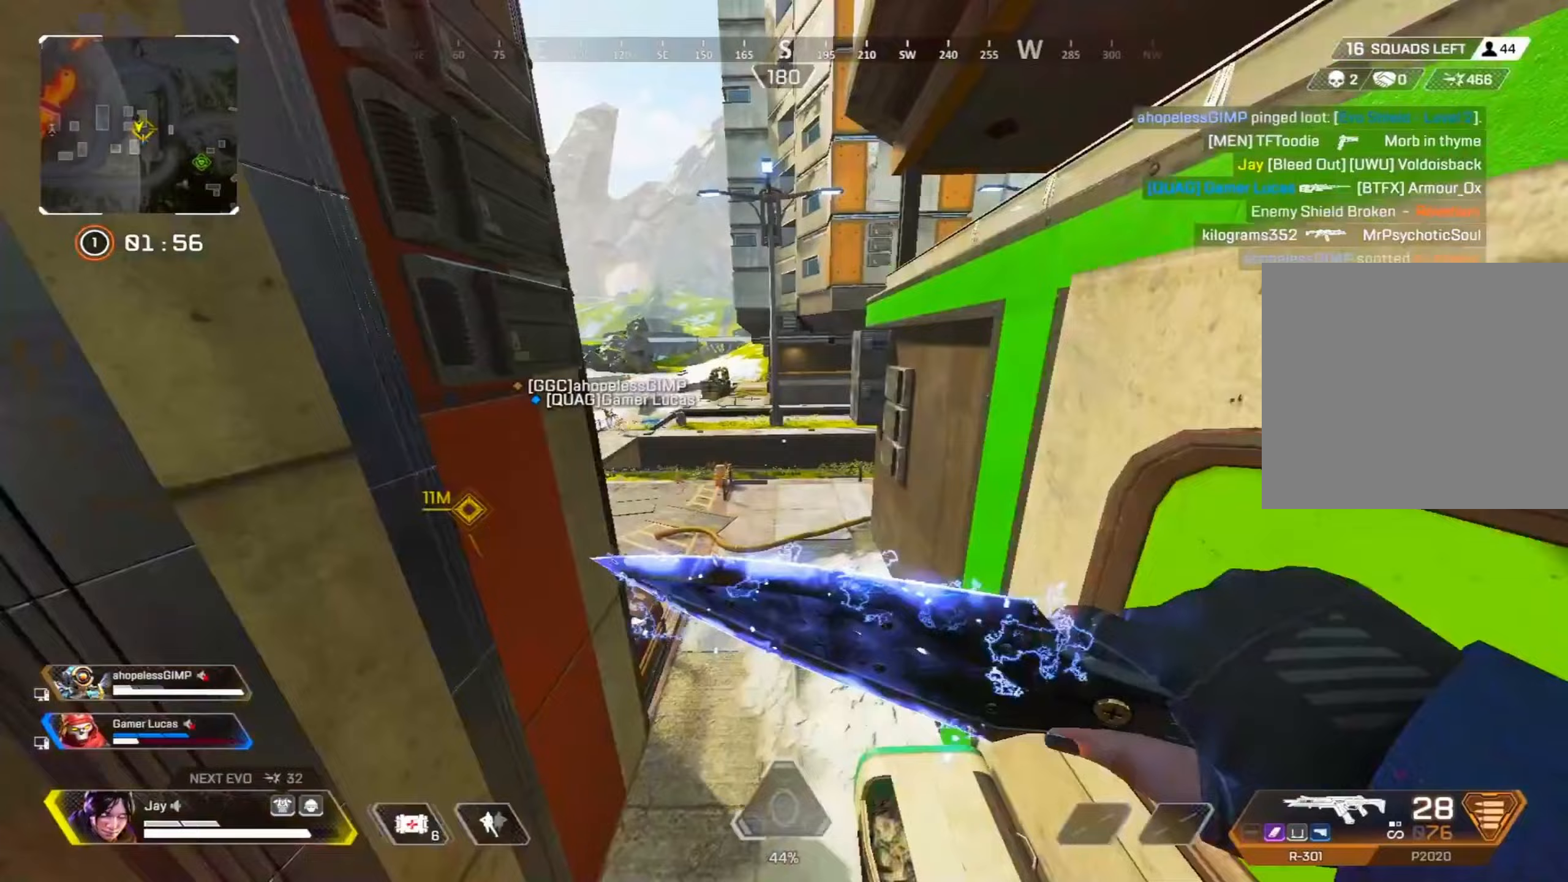
Gameplay with a controller (PlayStation layout); each line is a JSON object with the inputs held at the frame after it. "events" lists button and stick changes between this image and that frame as [ms after this image, input, new state], when the widget could be followed in between. Not read: TOUCHPAD.
{"buttons": ["R3"], "left_stick": "up", "right_stick": "center", "events": [[117, "CROSS", "up"]]}
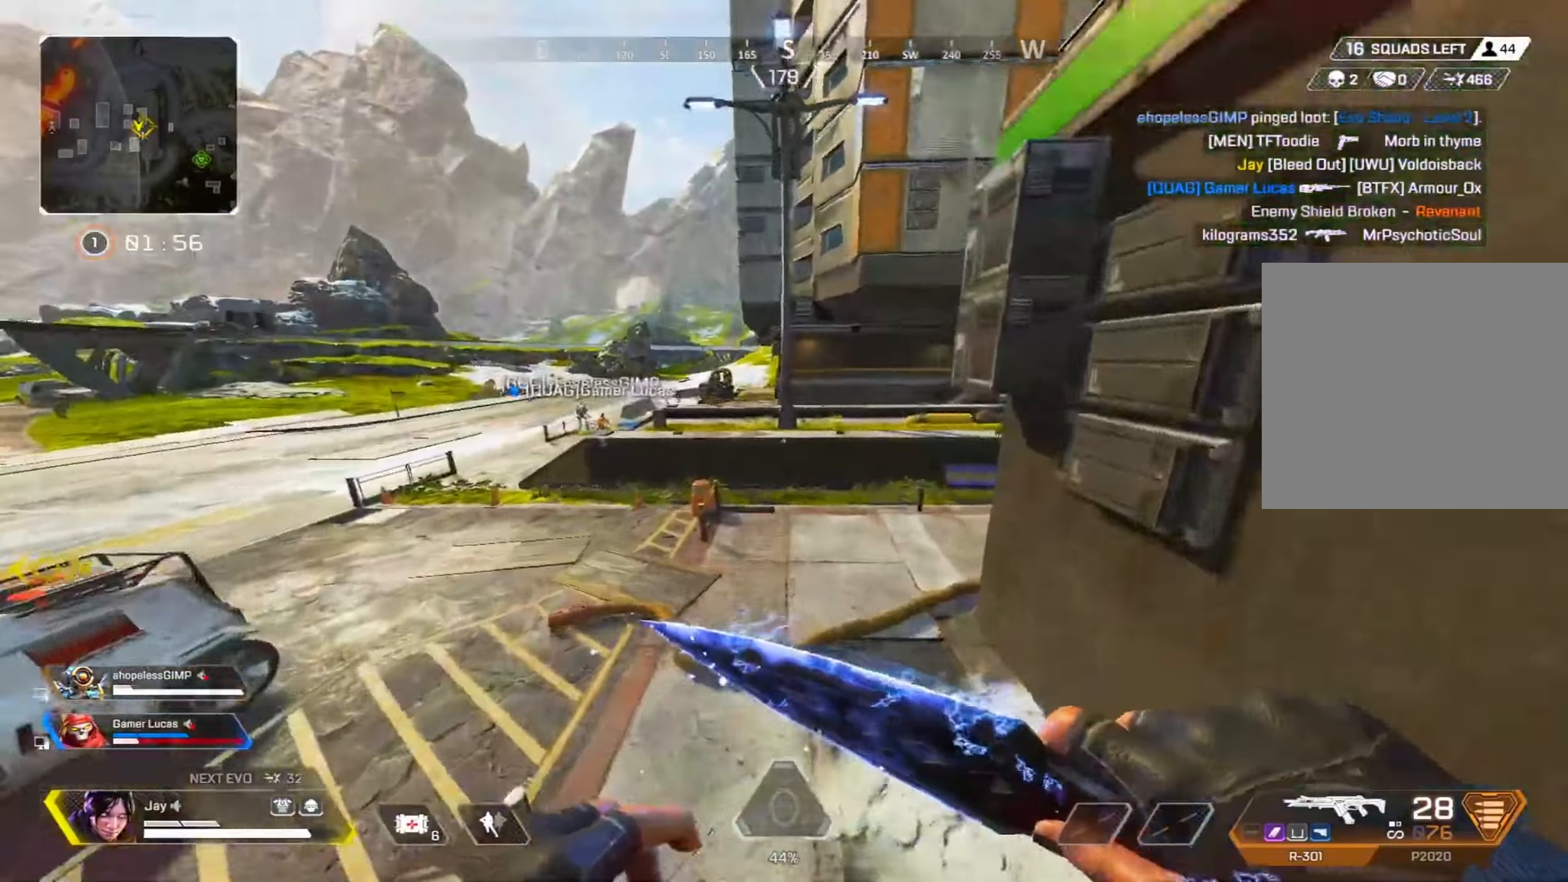
{"buttons": ["L1", "R3"], "left_stick": "up", "right_stick": "left", "events": [[367, "CROSS", "down"], [467, "CROSS", "up"], [483, "L1", "down"], [483, "right_stick", "left"]]}
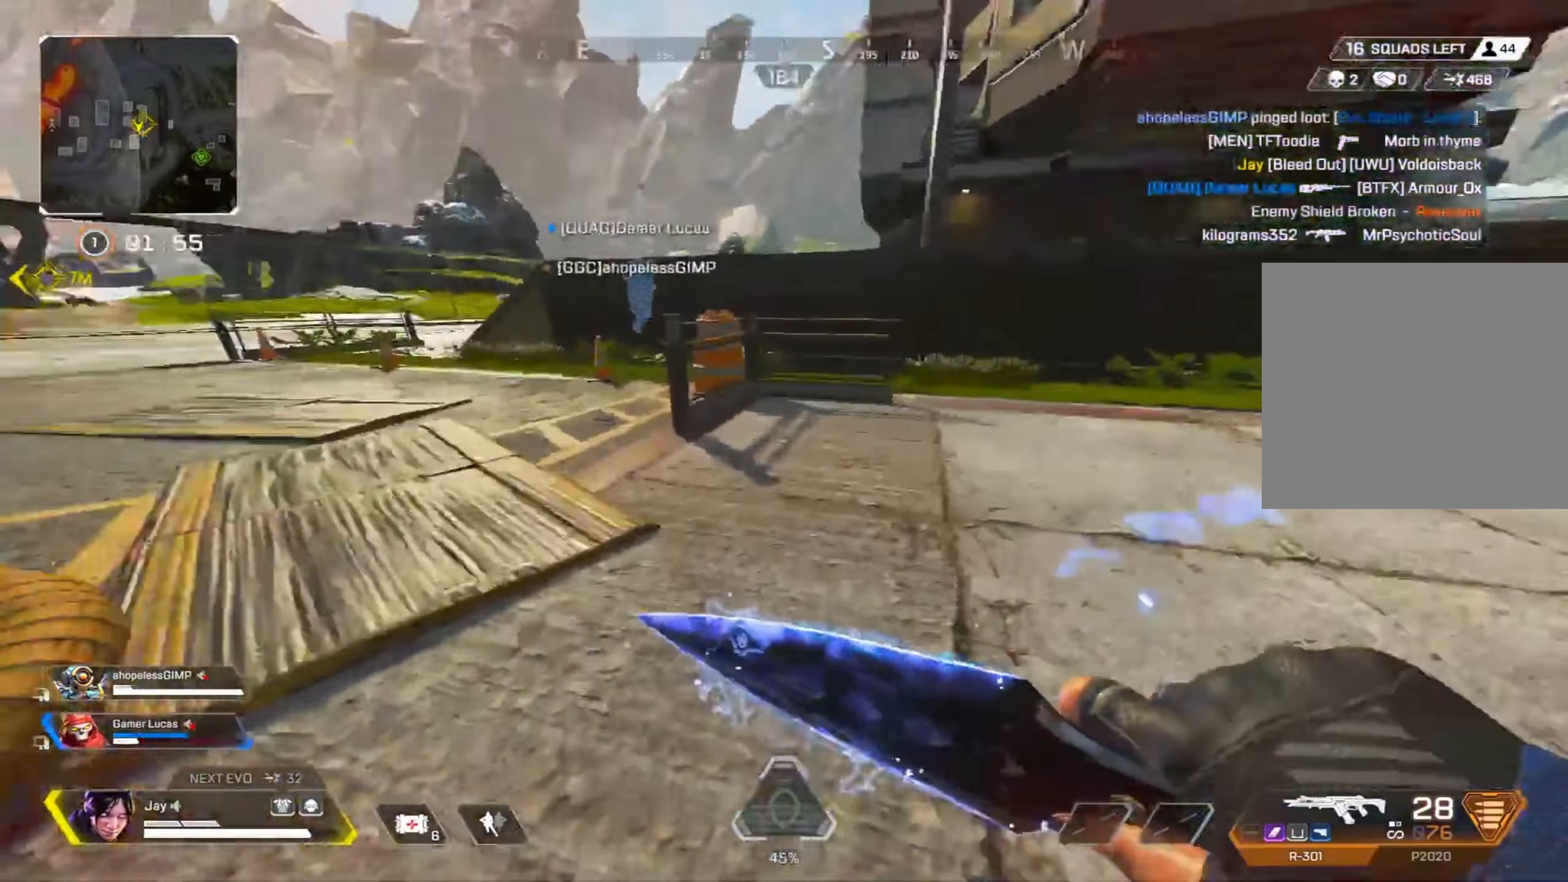
{"buttons": ["L1", "R3"], "left_stick": "up", "right_stick": "center", "events": [[133, "right_stick", "center"], [317, "CROSS", "down"], [400, "CROSS", "up"]]}
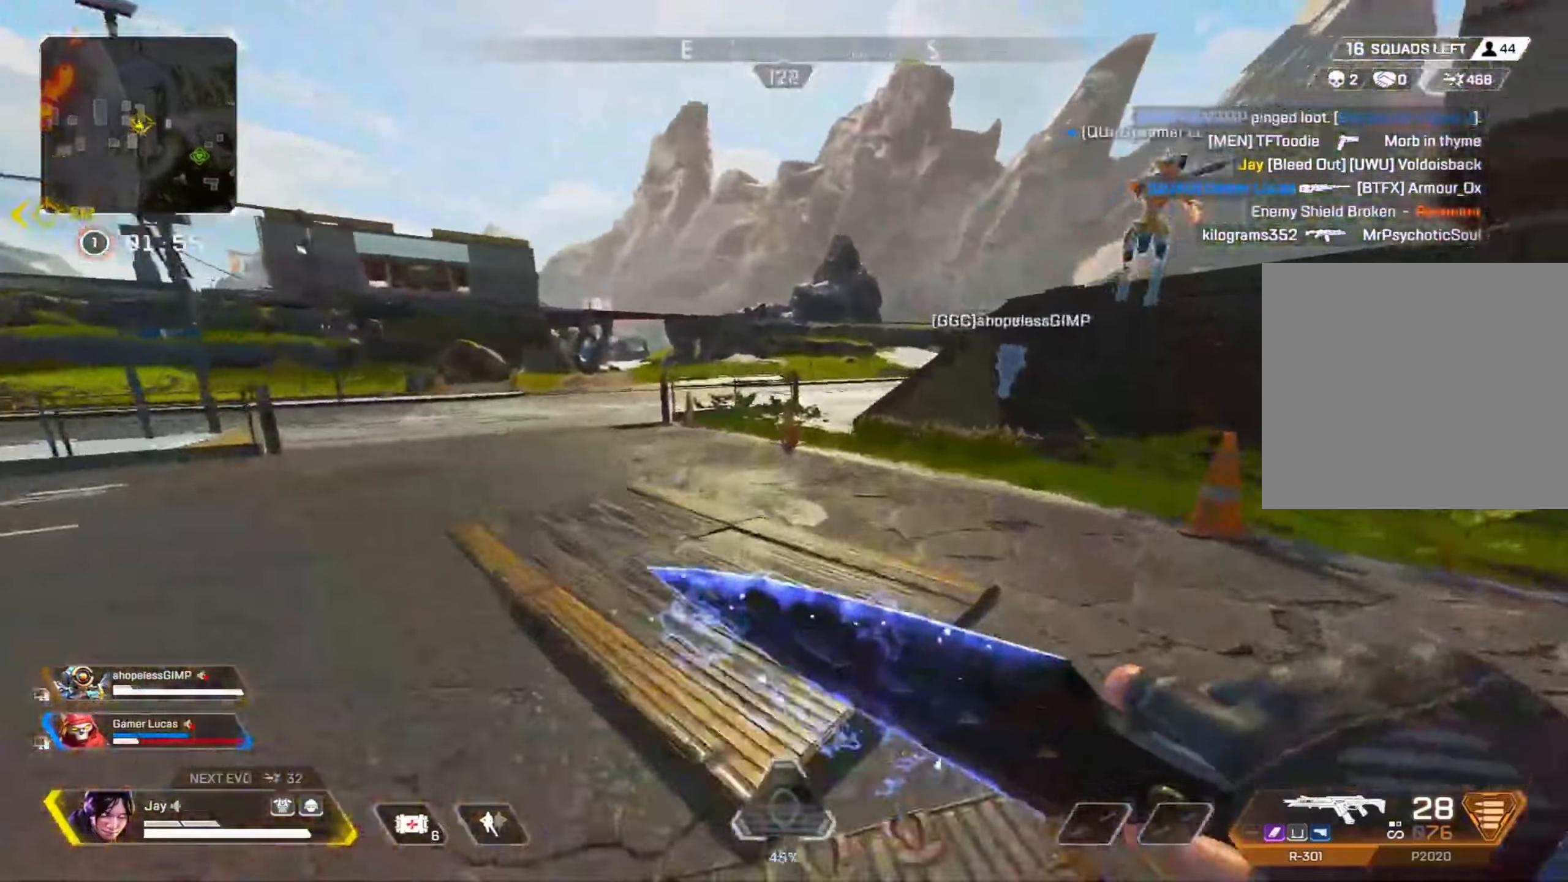
{"buttons": ["L1", "R3"], "left_stick": "up", "right_stick": "center", "events": [[233, "CROSS", "down"], [333, "CROSS", "up"]]}
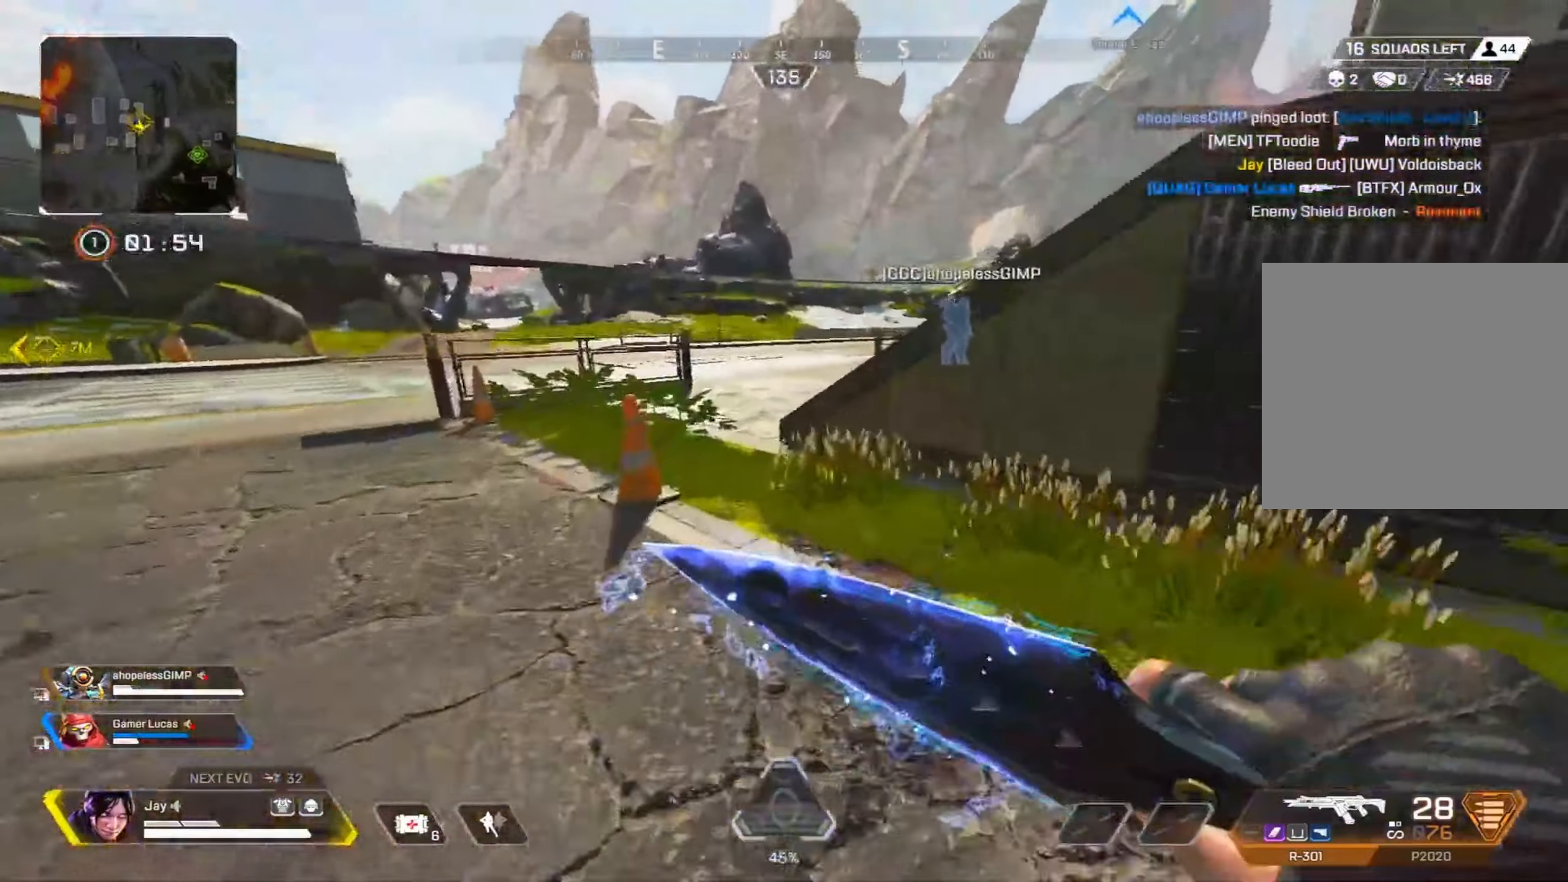
{"buttons": ["L1", "R3"], "left_stick": "up", "right_stick": "center", "events": [[133, "CROSS", "down"], [233, "CROSS", "up"]]}
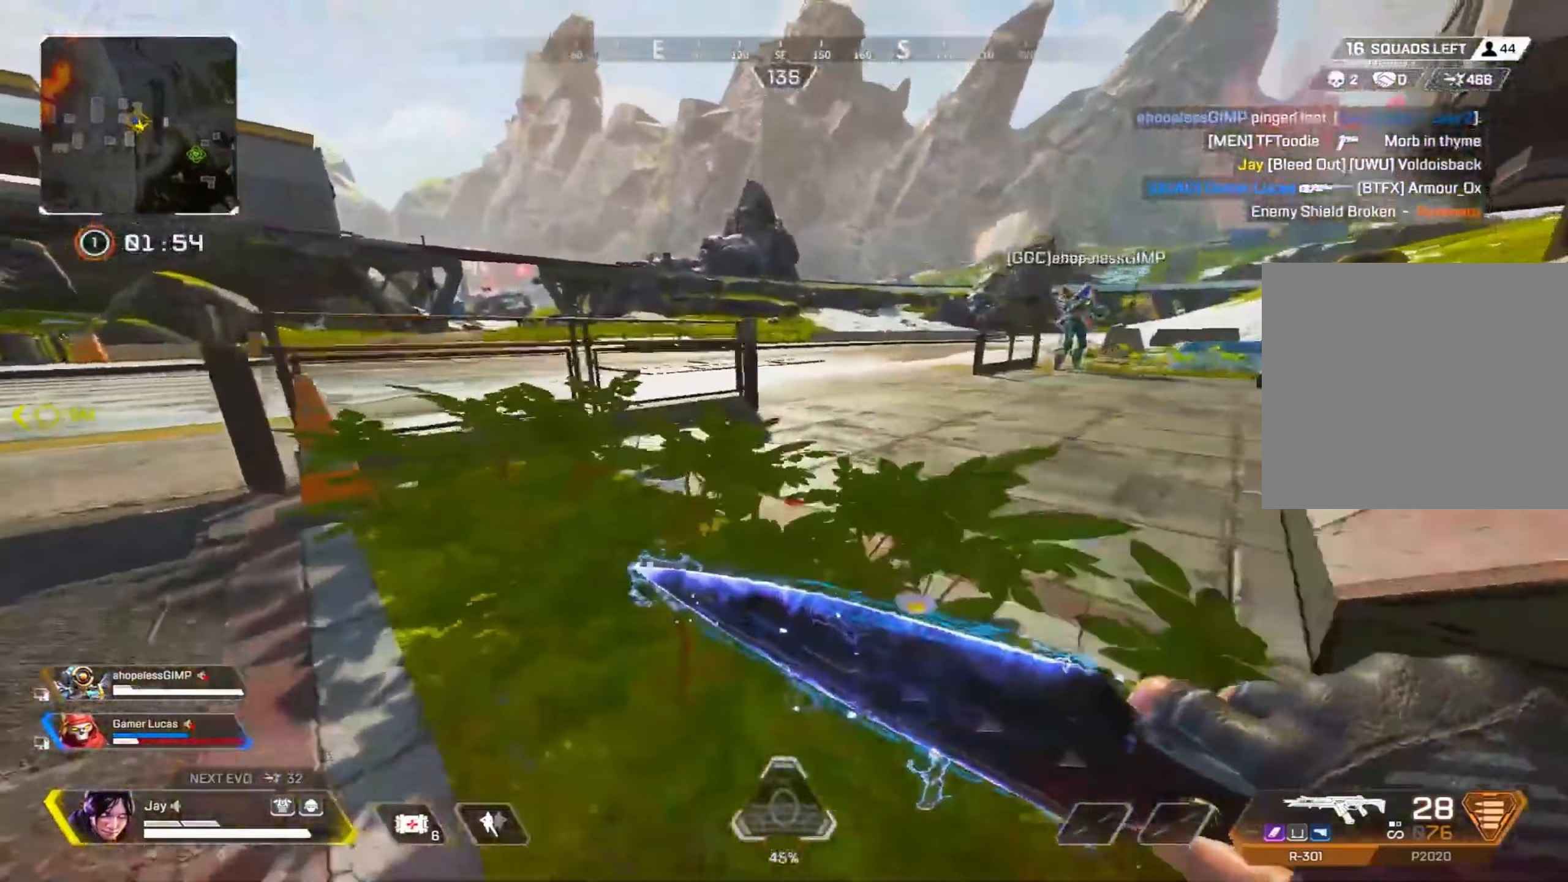
{"buttons": ["CROSS", "L1", "R3"], "left_stick": "up", "right_stick": "center", "events": [[17, "CROSS", "down"], [117, "right_stick", "right"], [133, "CROSS", "up"], [267, "right_stick", "center"], [450, "CROSS", "down"]]}
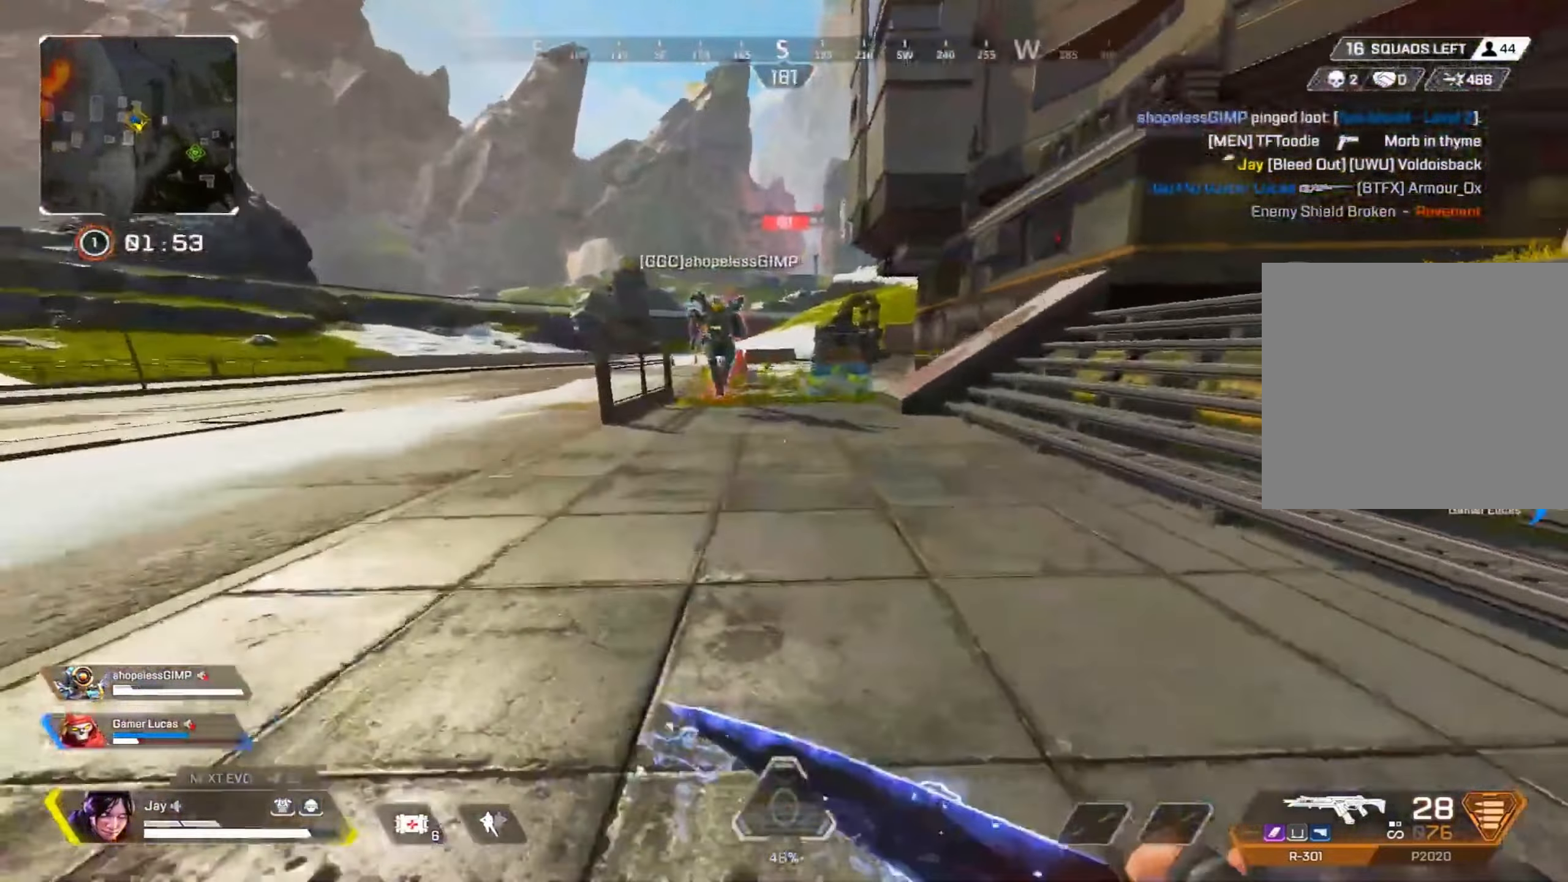
{"buttons": ["L1", "R3"], "left_stick": "up", "right_stick": "center", "events": [[50, "CROSS", "up"], [383, "CROSS", "down"], [467, "CROSS", "up"]]}
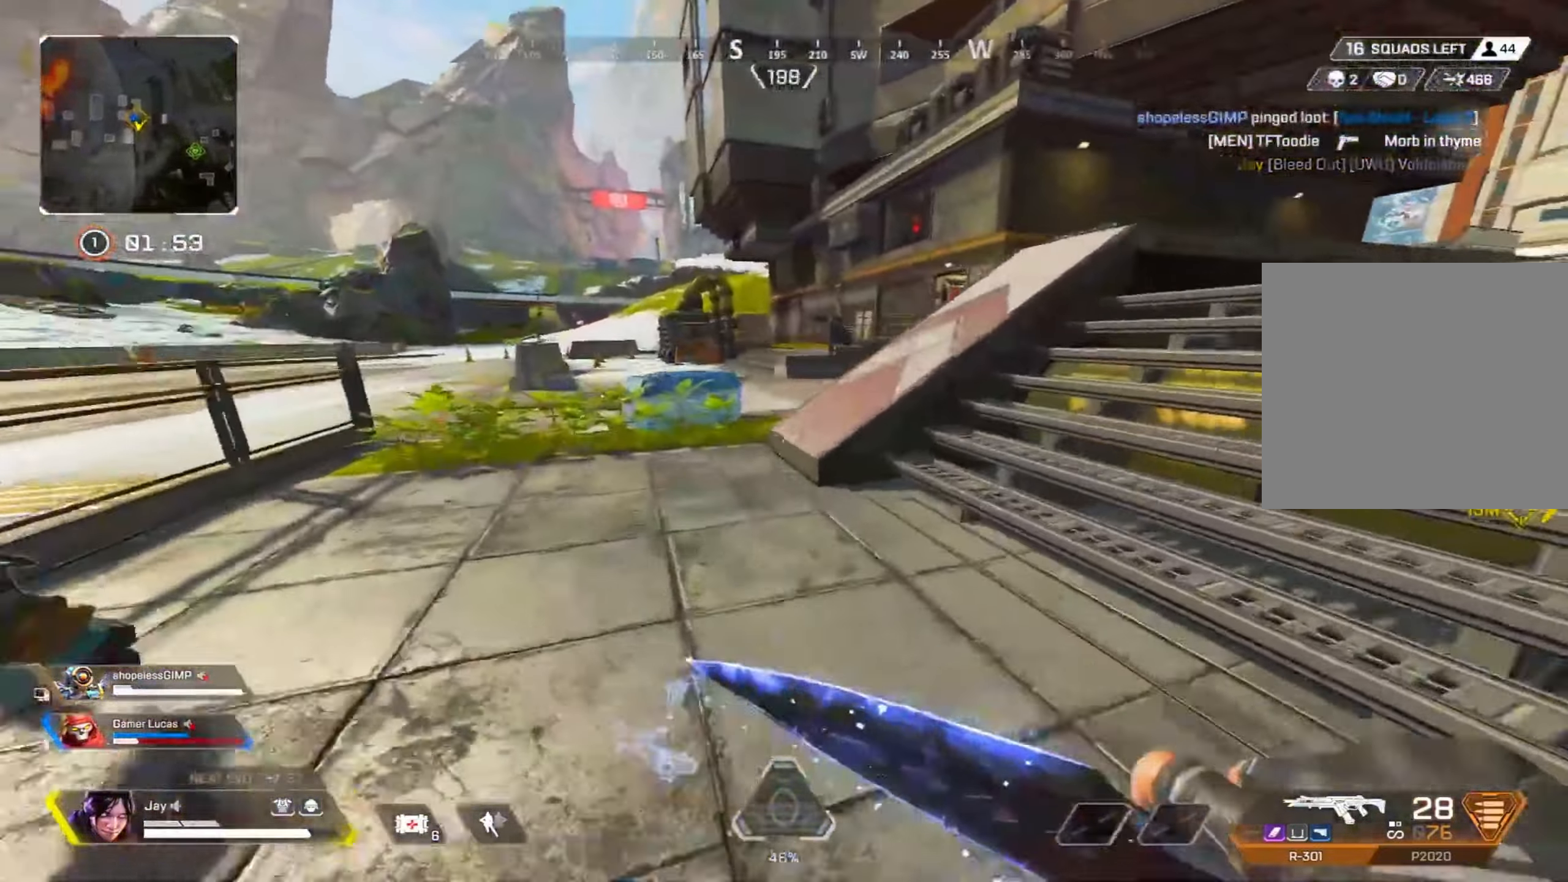
{"buttons": ["SQUARE"], "left_stick": "up", "right_stick": "center", "events": [[267, "CROSS", "down"], [350, "CROSS", "up"], [367, "R3", "up"], [450, "L1", "up"], [467, "SQUARE", "down"]]}
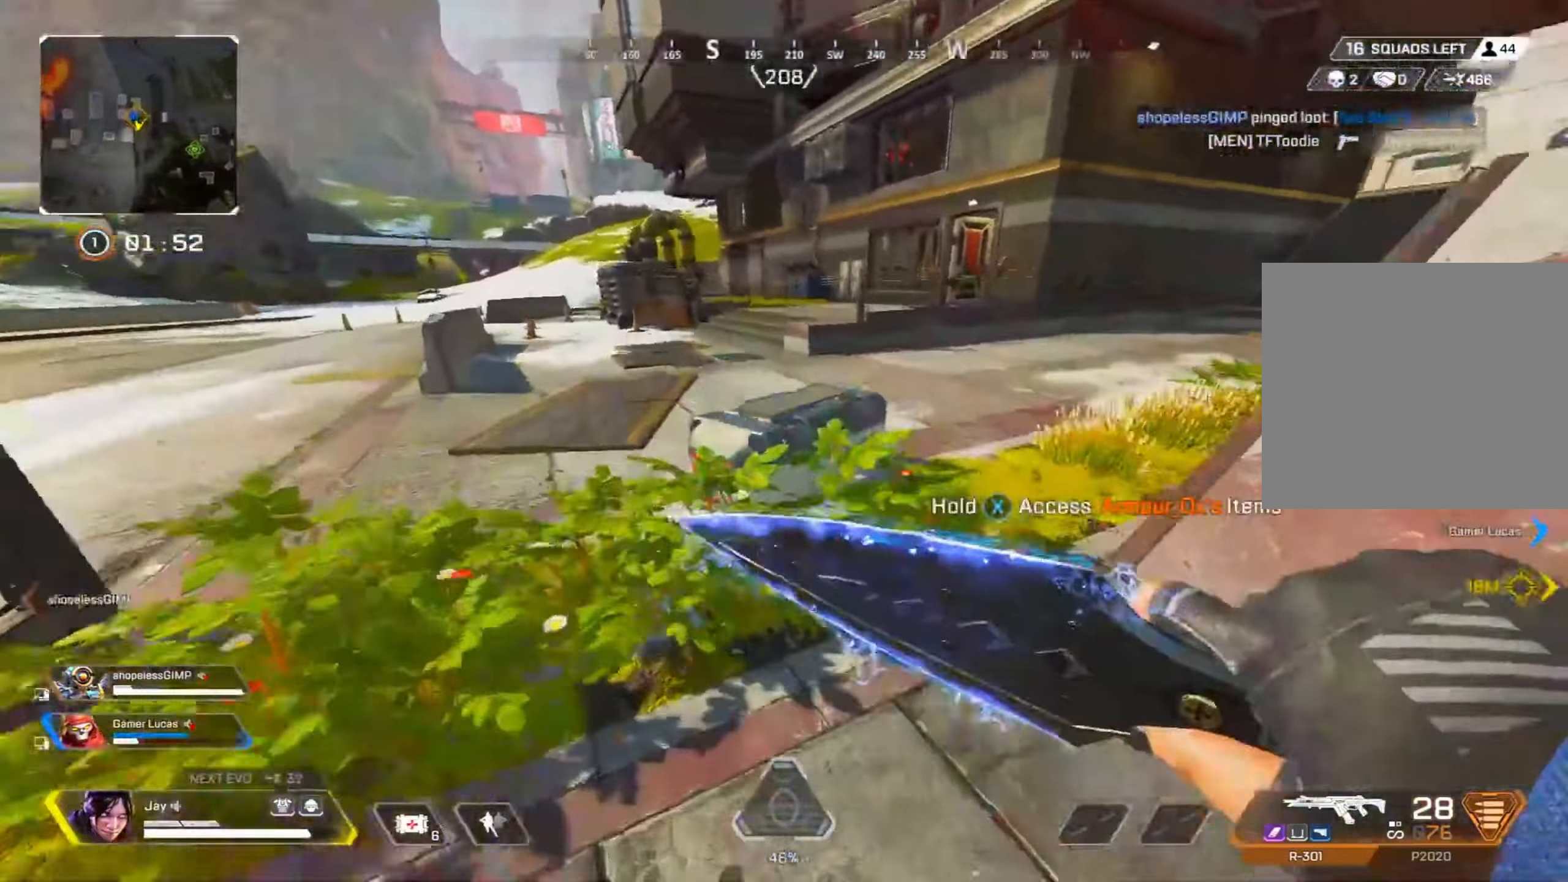
{"buttons": ["SQUARE"], "left_stick": "right", "right_stick": "center", "events": [[333, "left_stick", "right"]]}
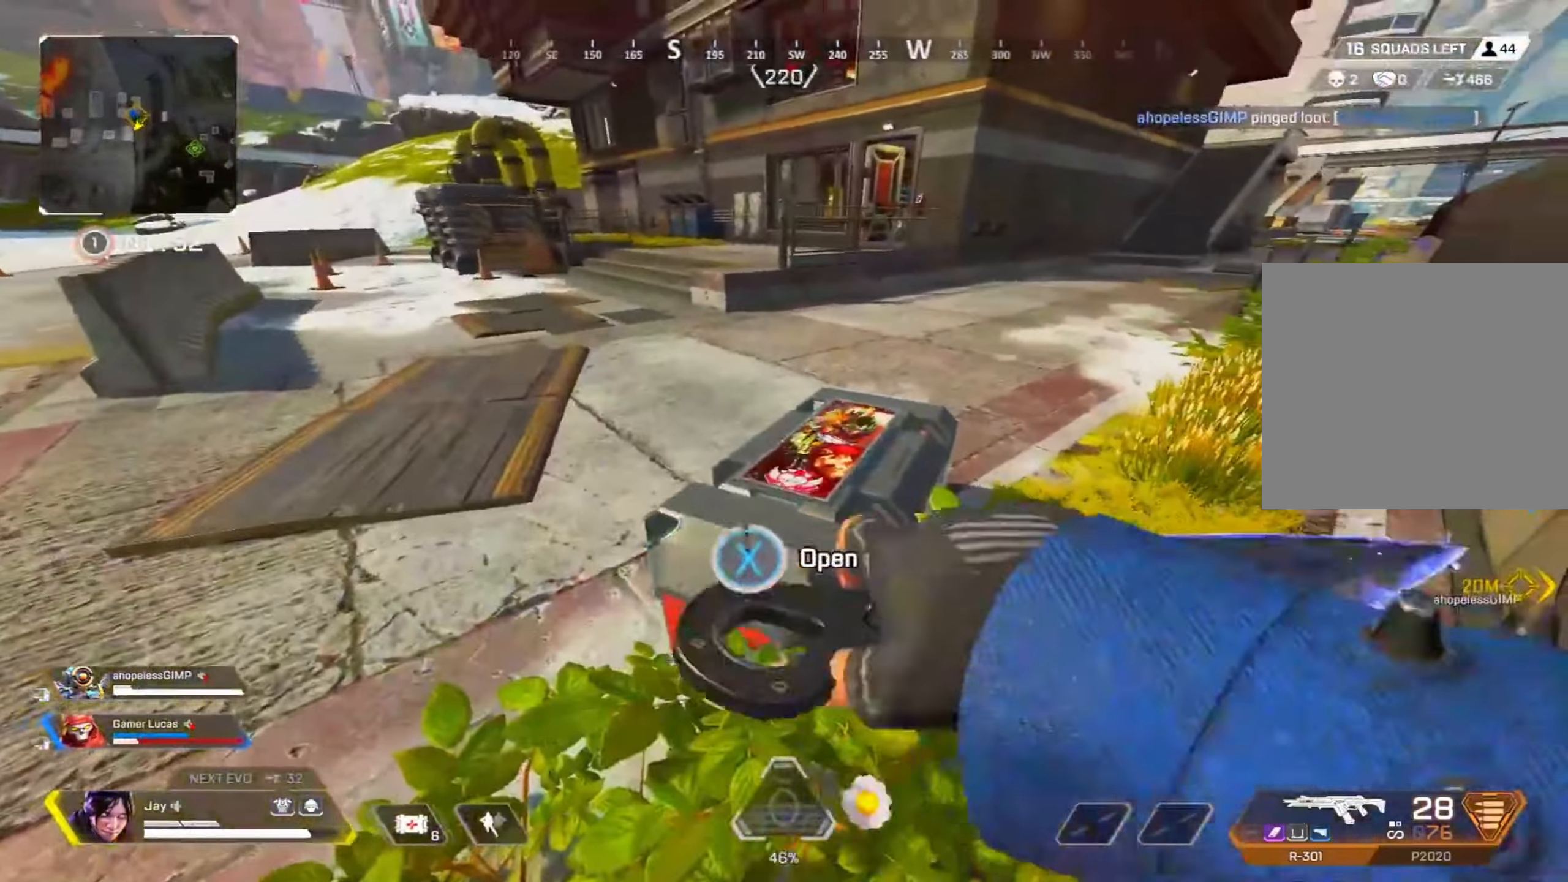
{"buttons": [], "left_stick": "down", "right_stick": "down", "events": [[50, "R3", "down"], [150, "left_stick", "center"], [167, "SQUARE", "up"], [200, "R3", "up"], [317, "left_stick", "right"], [433, "left_stick", "down"], [450, "right_stick", "down"]]}
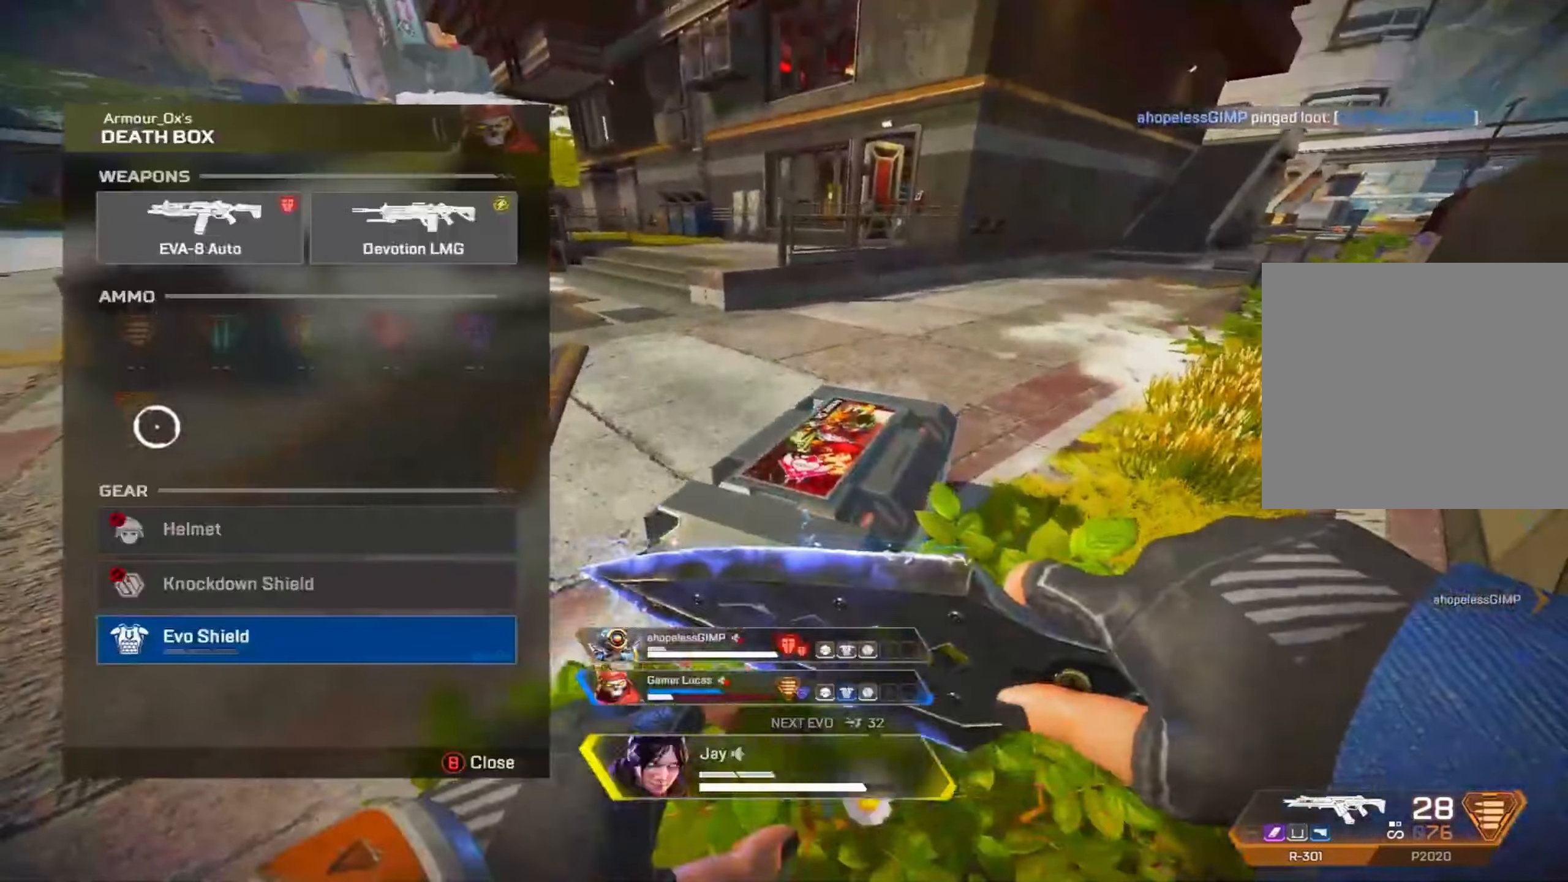
{"buttons": [], "left_stick": "up-right", "right_stick": "center", "events": [[84, "right_stick", "center"], [217, "left_stick", "down-right"], [334, "left_stick", "up-right"]]}
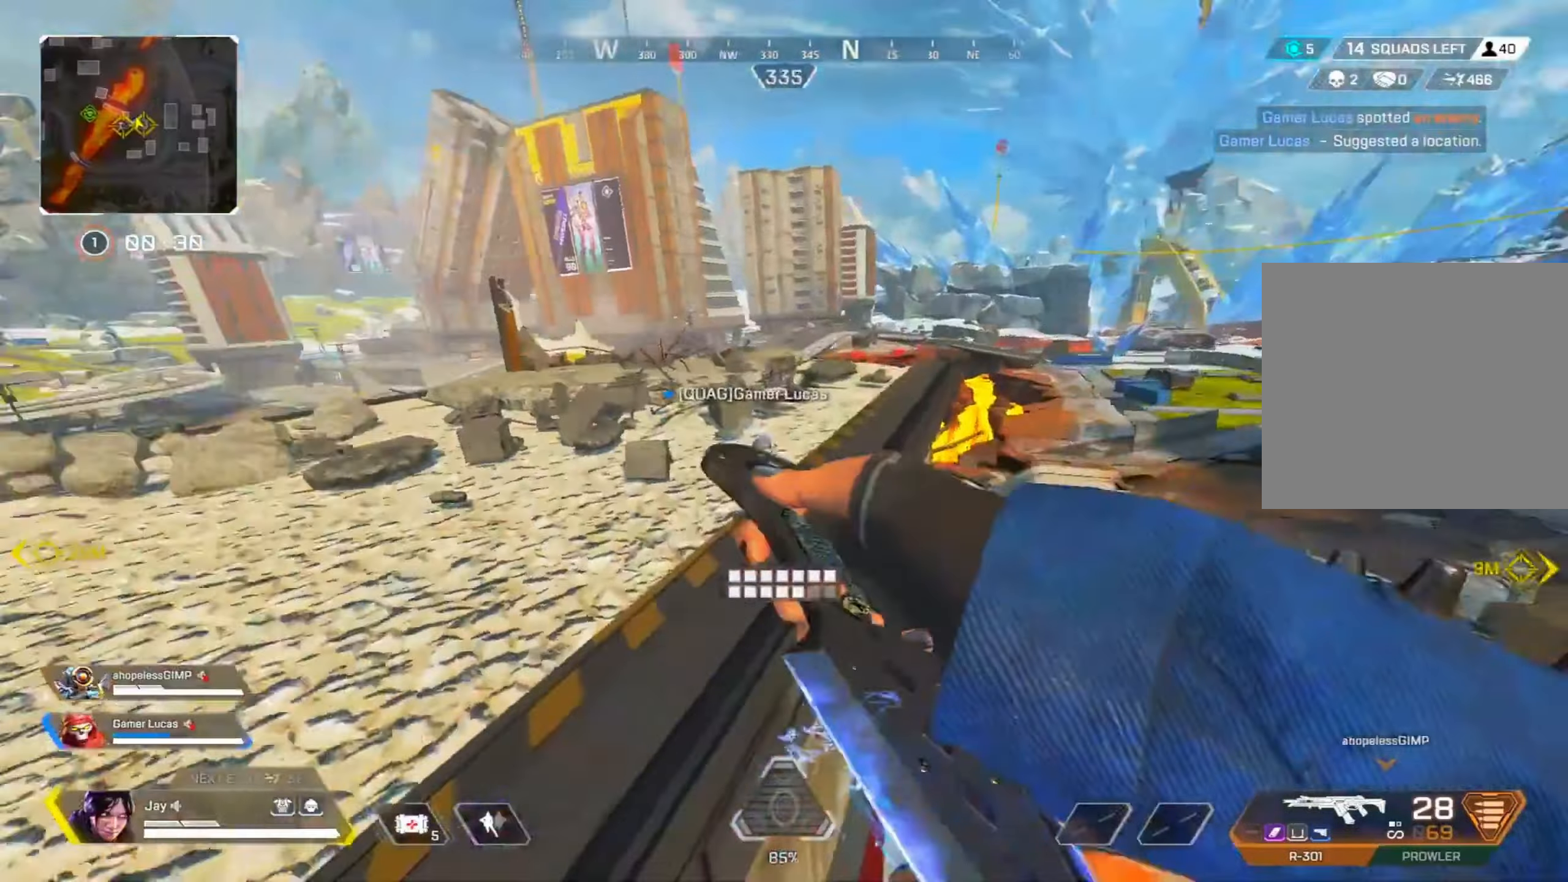
{"buttons": [], "left_stick": "up", "right_stick": "left", "events": [[67, "right_stick", "left"], [167, "CROSS", "down"], [284, "CROSS", "up"], [284, "left_stick", "up"]]}
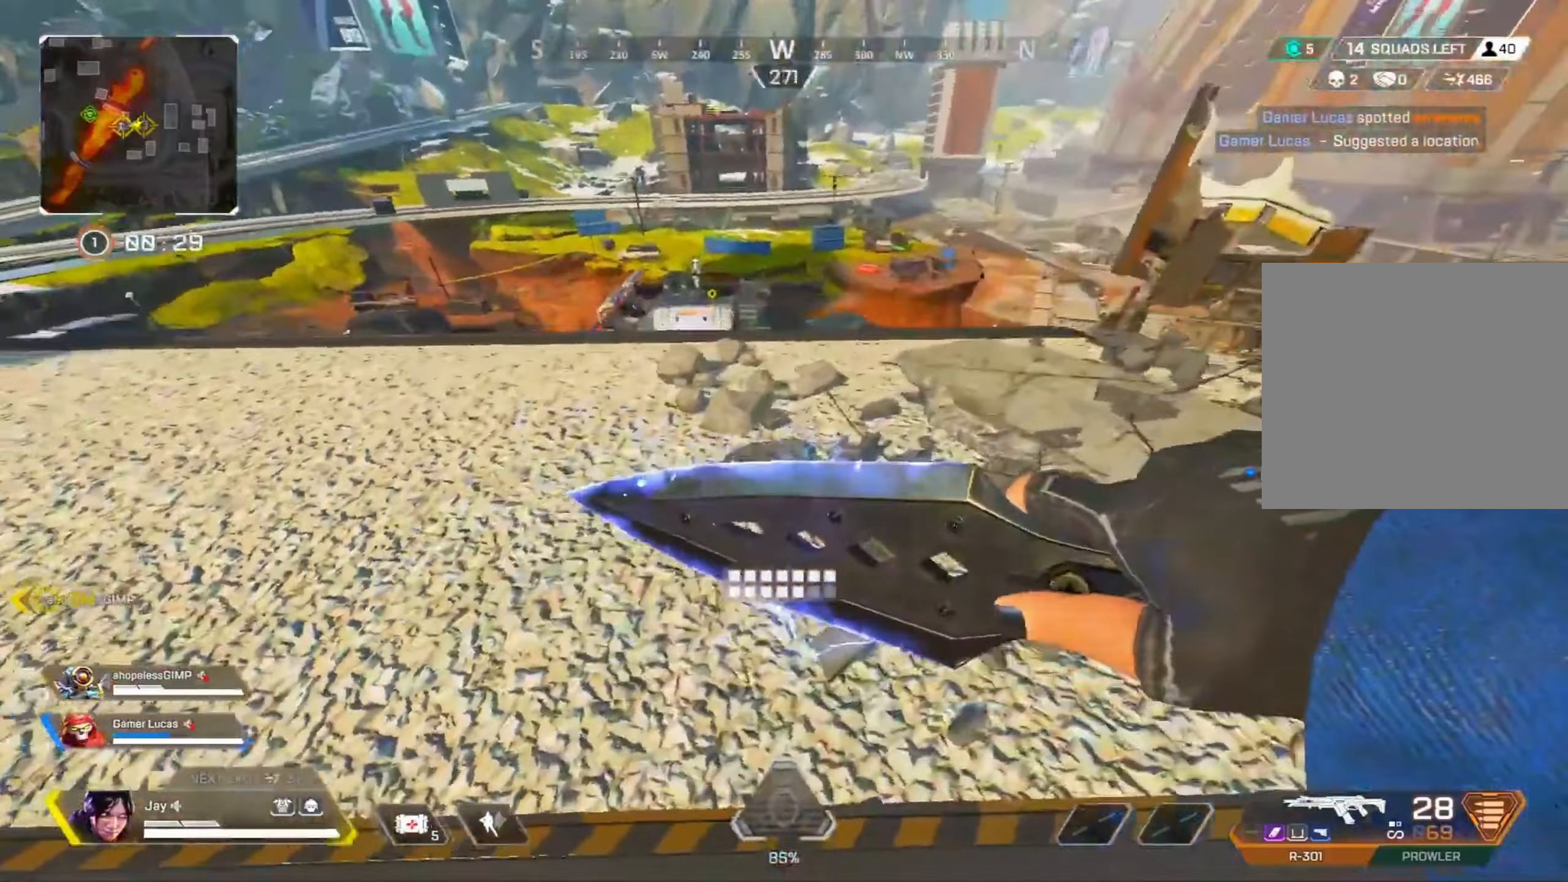
{"buttons": ["CROSS"], "left_stick": "up", "right_stick": "left", "events": [[84, "TRIANGLE", "down"], [200, "TRIANGLE", "up"], [417, "CROSS", "down"]]}
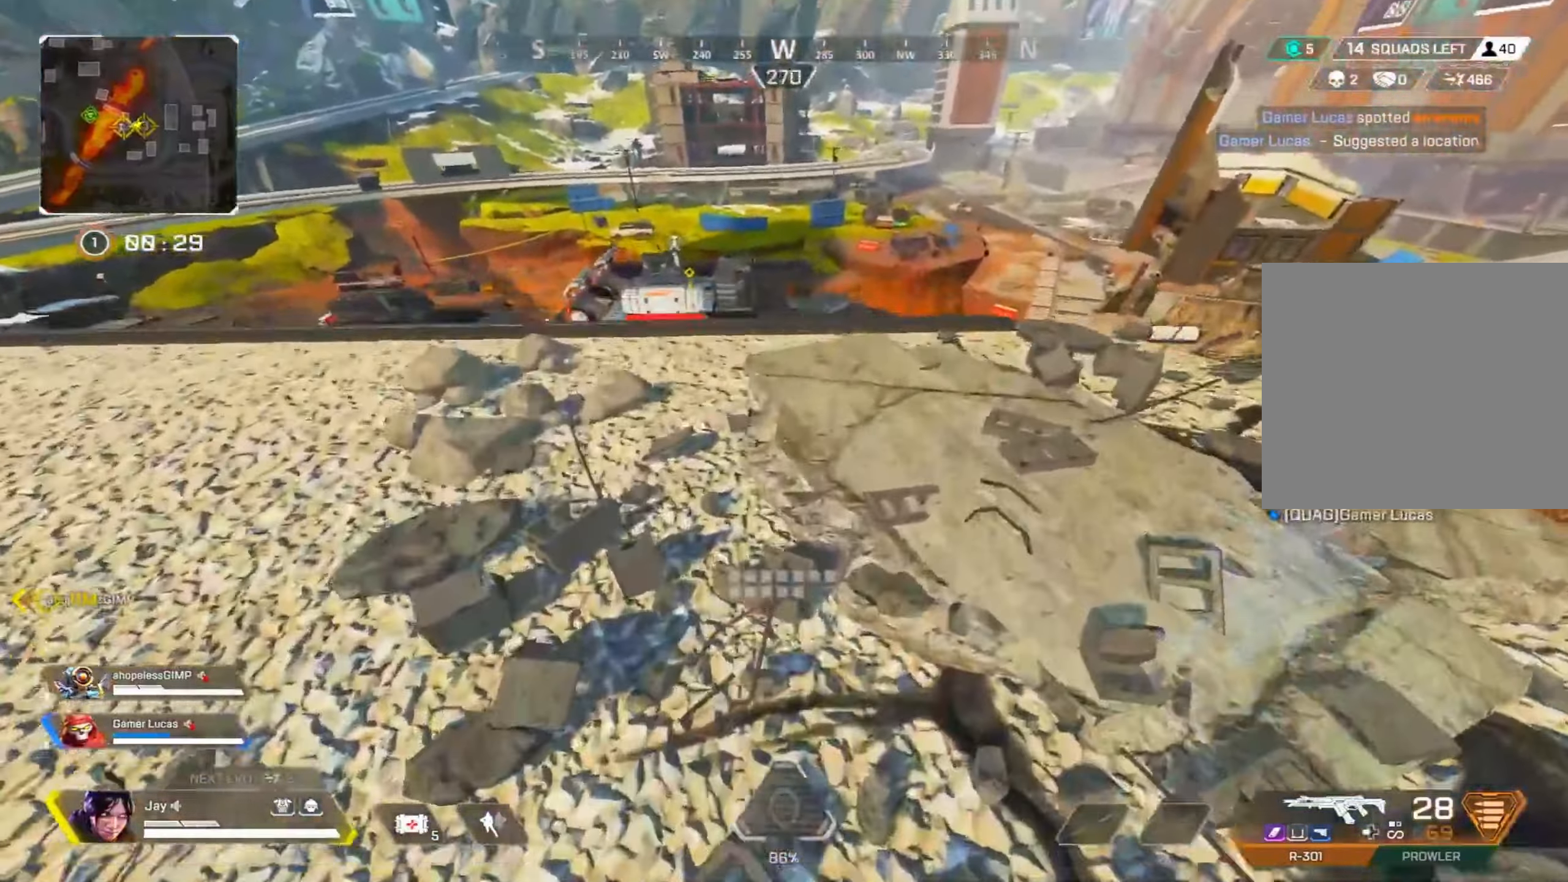
{"buttons": ["L2"], "left_stick": "up", "right_stick": "center", "events": [[17, "CROSS", "up"], [434, "L2", "down"], [484, "right_stick", "center"]]}
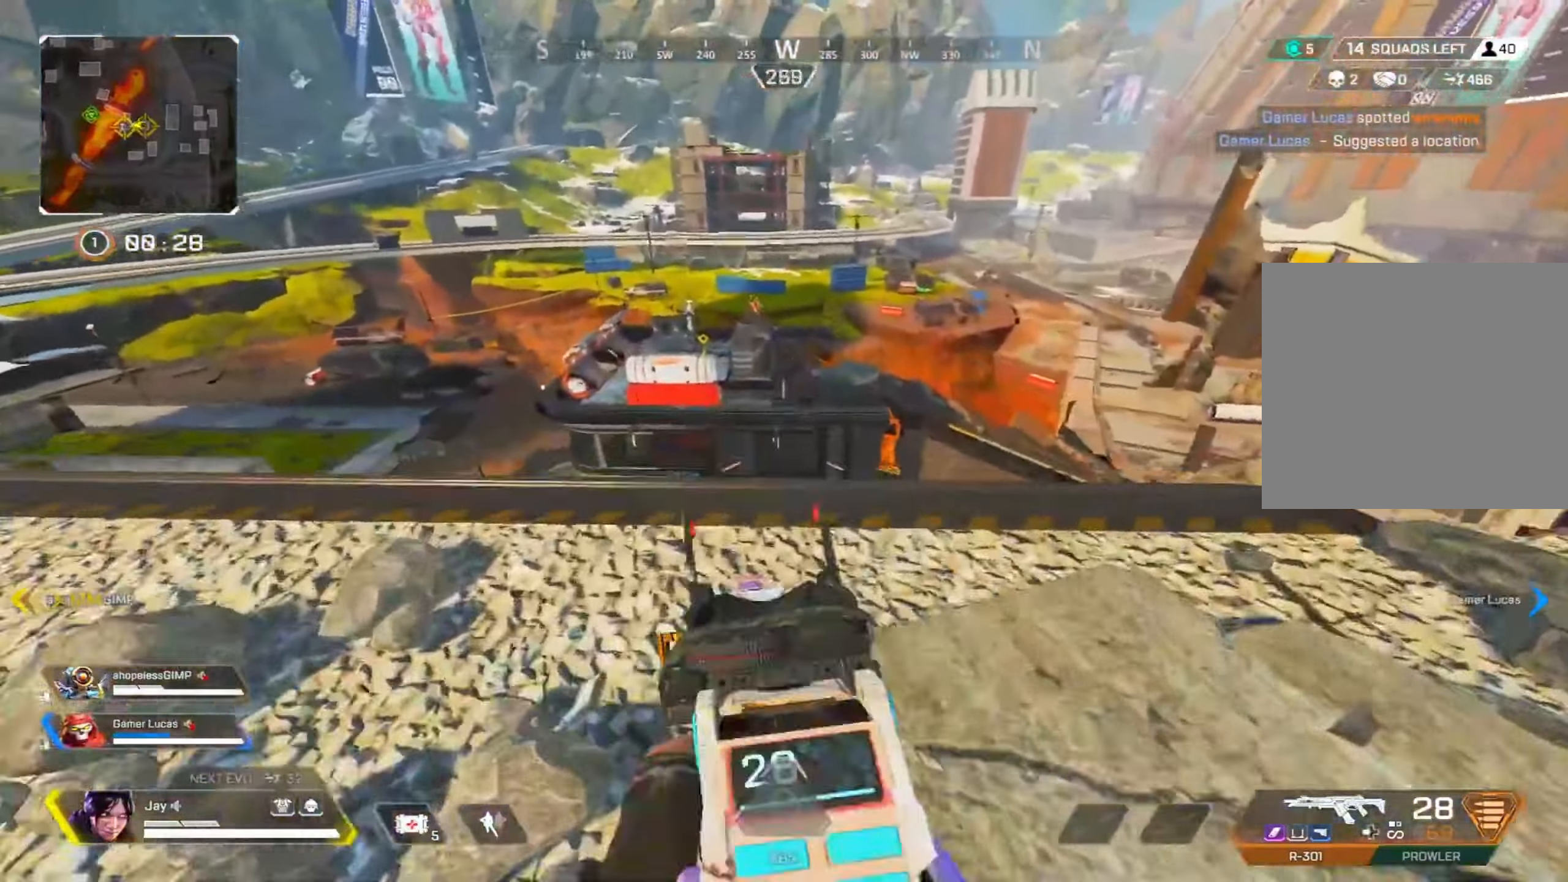
{"buttons": ["L2"], "left_stick": "up-left", "right_stick": "center", "events": [[300, "left_stick", "up-left"]]}
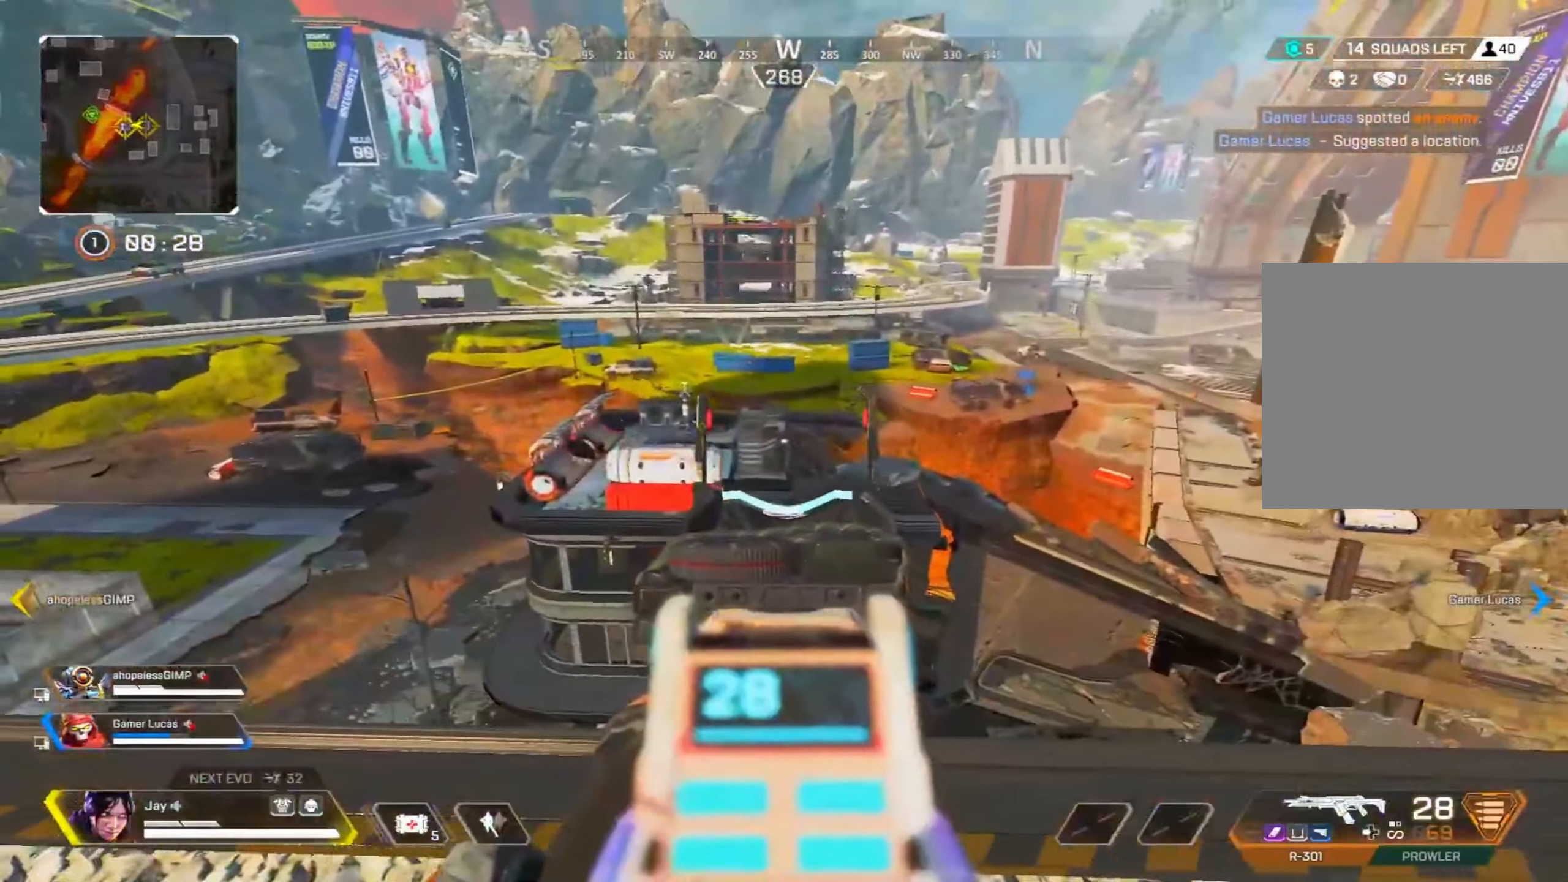
{"buttons": ["L2"], "left_stick": "up-left", "right_stick": "center", "events": []}
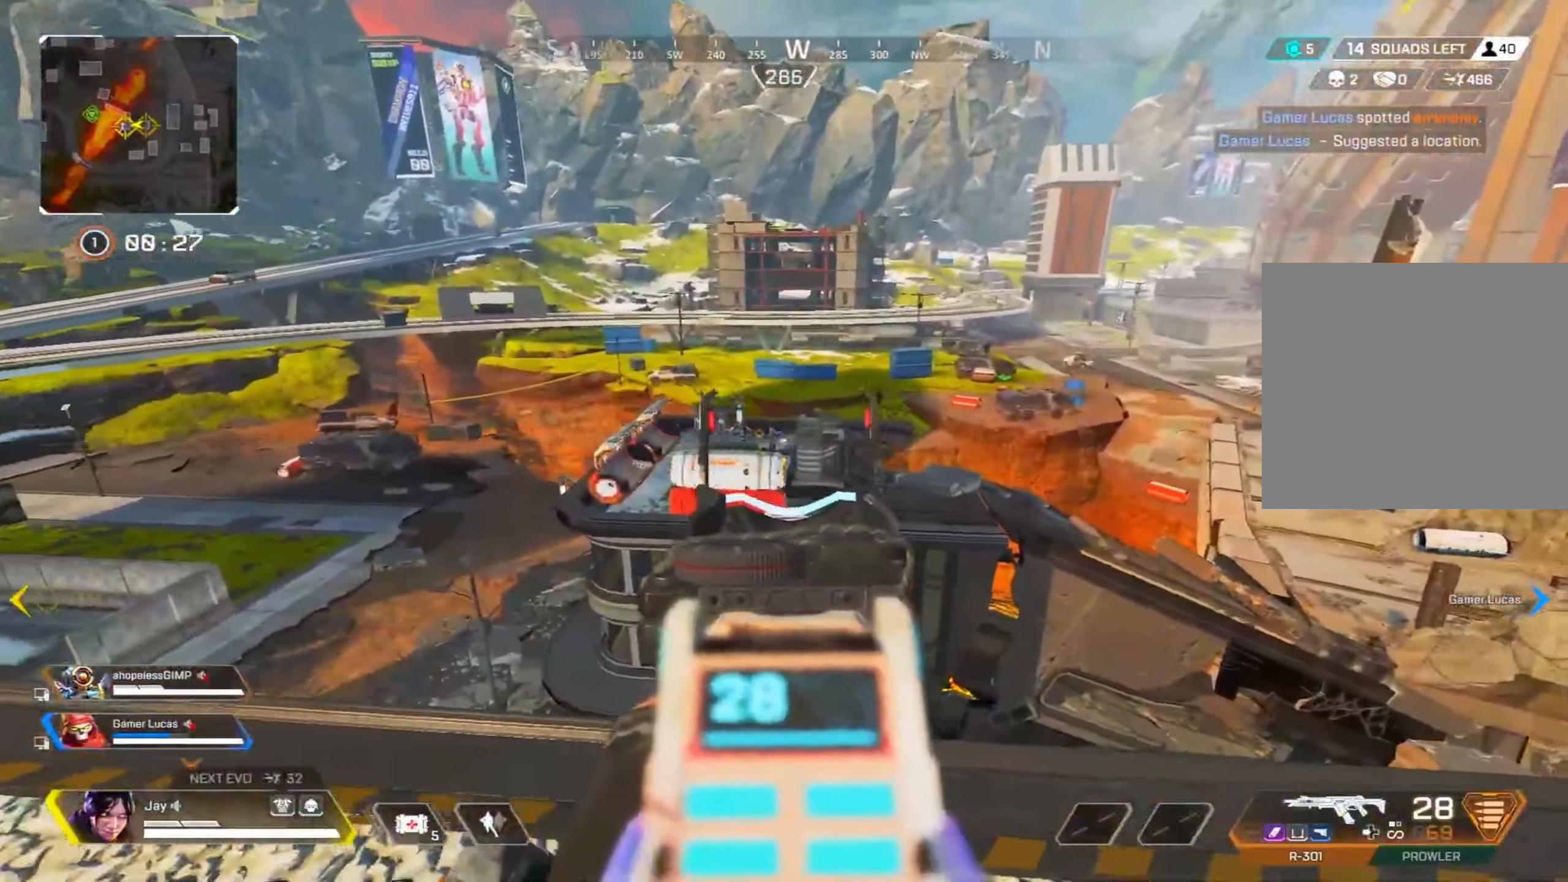
{"buttons": ["L2", "R2"], "left_stick": "left", "right_stick": "center", "events": [[67, "left_stick", "up"], [84, "R2", "down"], [84, "R3", "down"], [217, "left_stick", "up-left"], [384, "R3", "up"], [484, "left_stick", "left"]]}
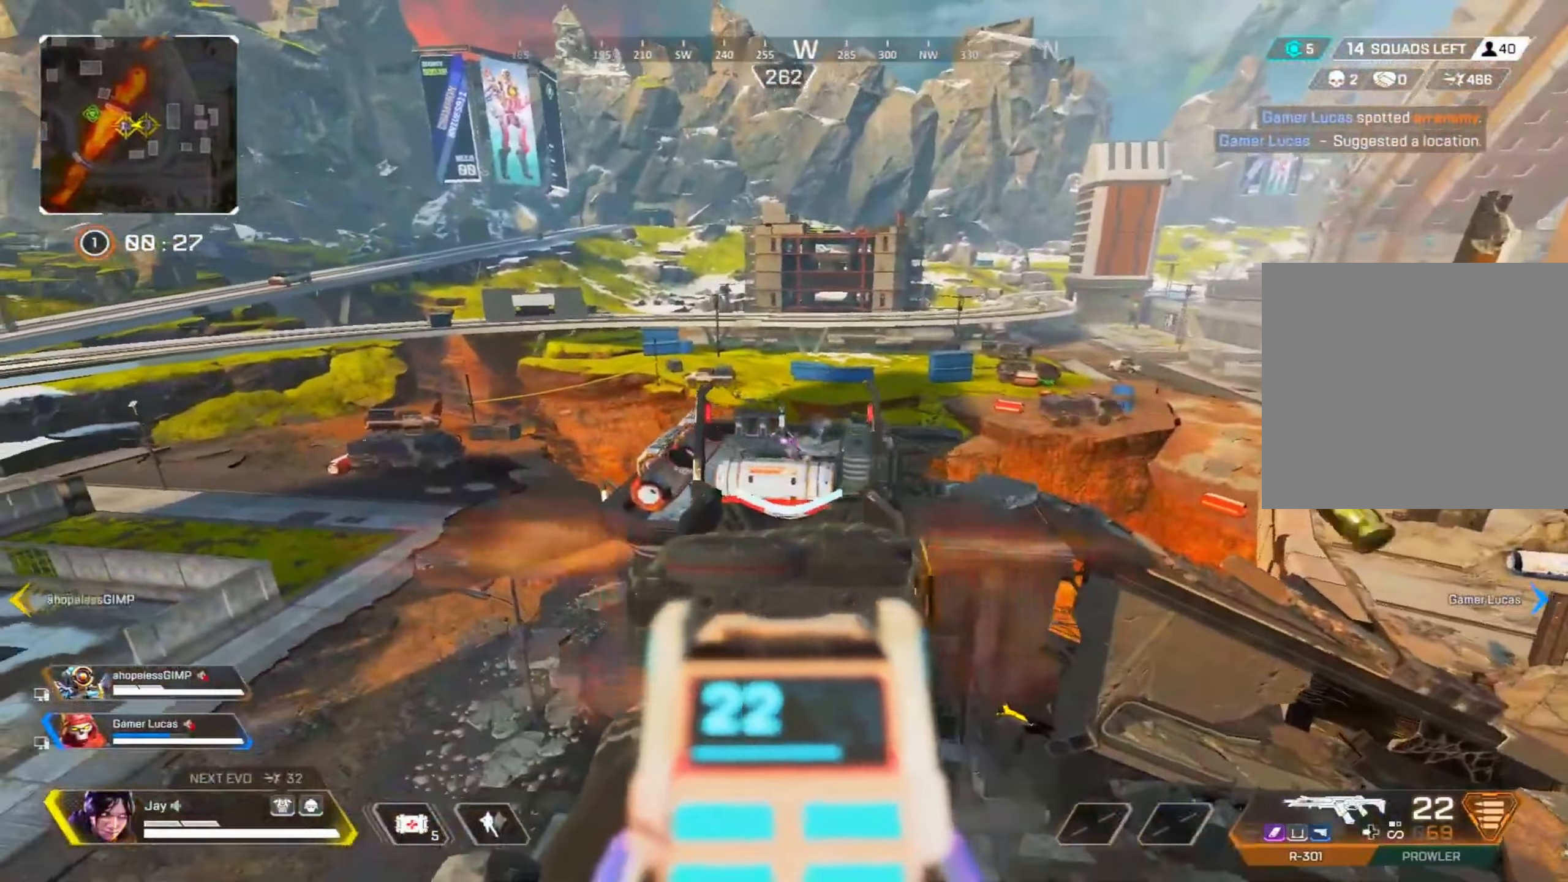
{"buttons": ["L2", "R2"], "left_stick": "down", "right_stick": "center", "events": [[150, "left_stick", "center"], [250, "left_stick", "down"]]}
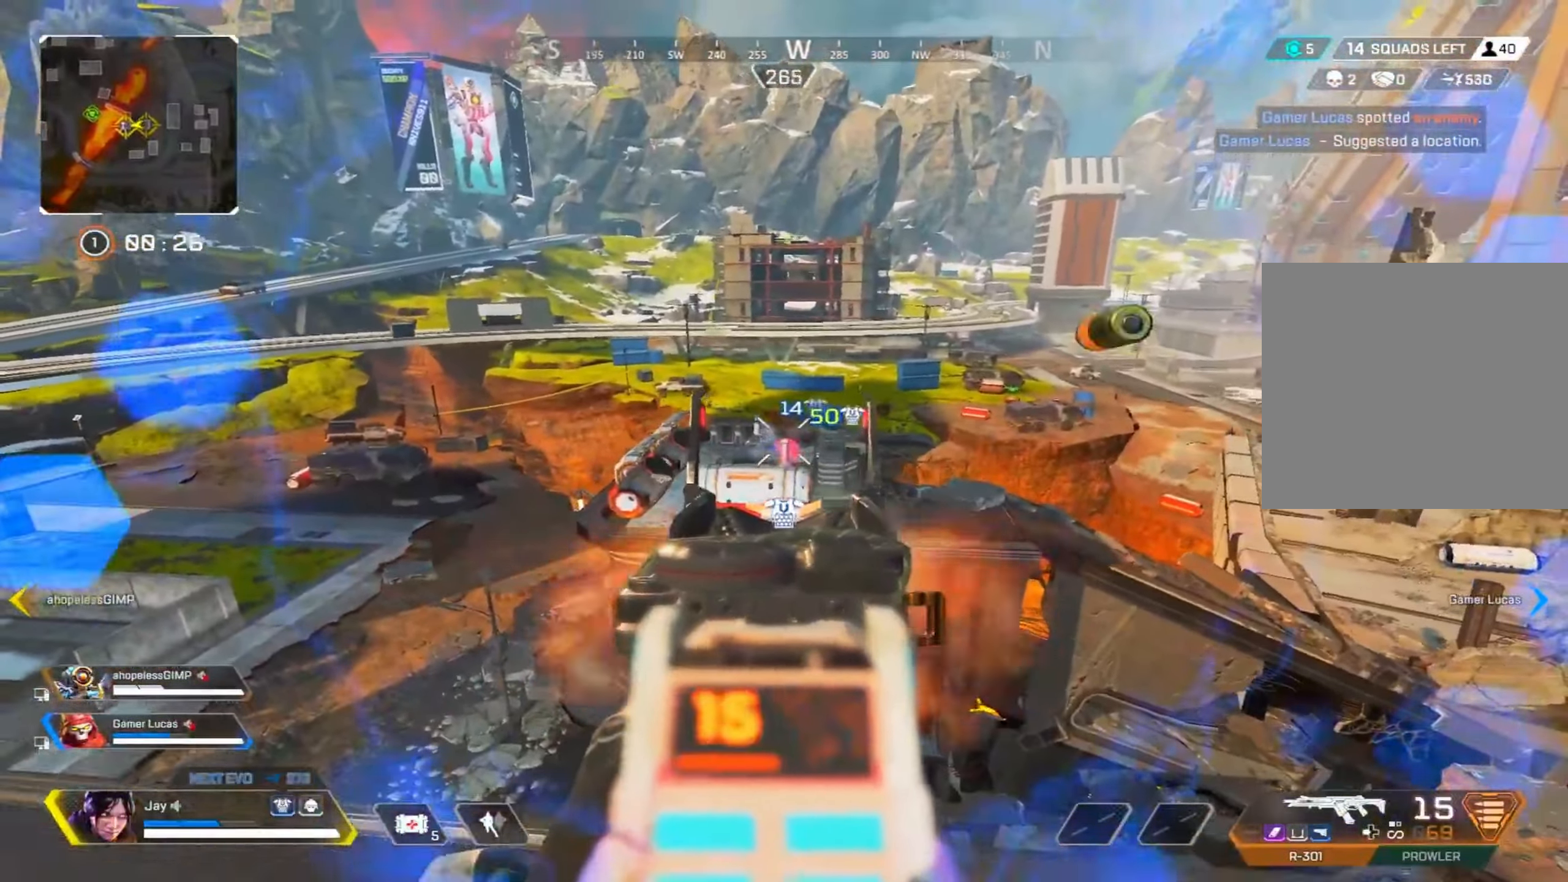
{"buttons": ["L2", "R2"], "left_stick": "down-right", "right_stick": "center", "events": [[434, "left_stick", "down-right"]]}
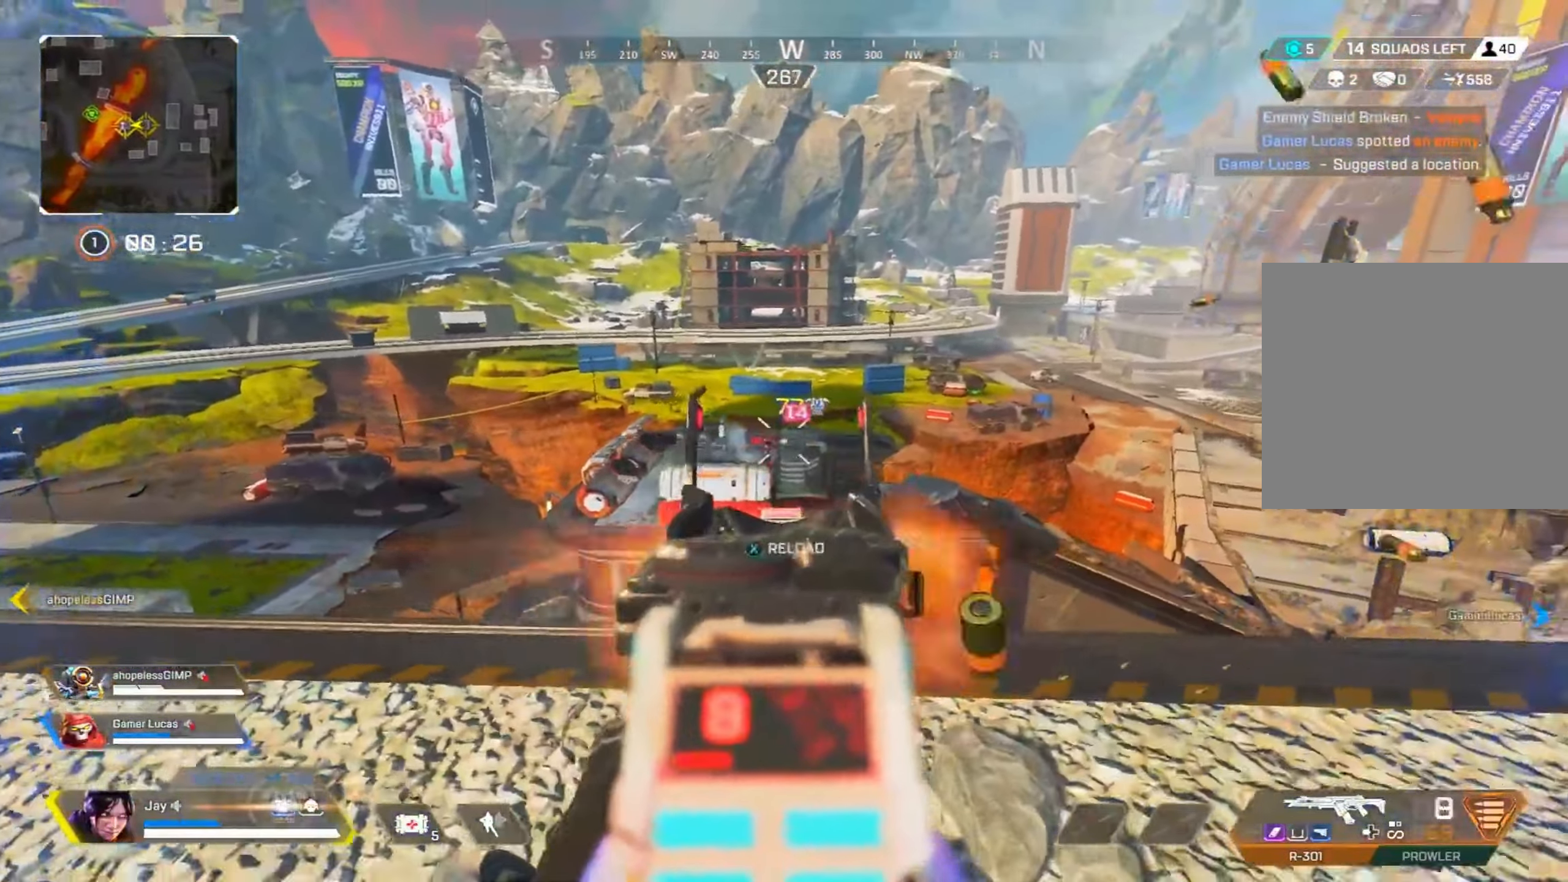
{"buttons": ["R3"], "left_stick": "down-right", "right_stick": "center", "events": [[17, "SQUARE", "down"], [34, "R2", "up"], [84, "L2", "up"], [84, "R3", "down"], [84, "SQUARE", "up"]]}
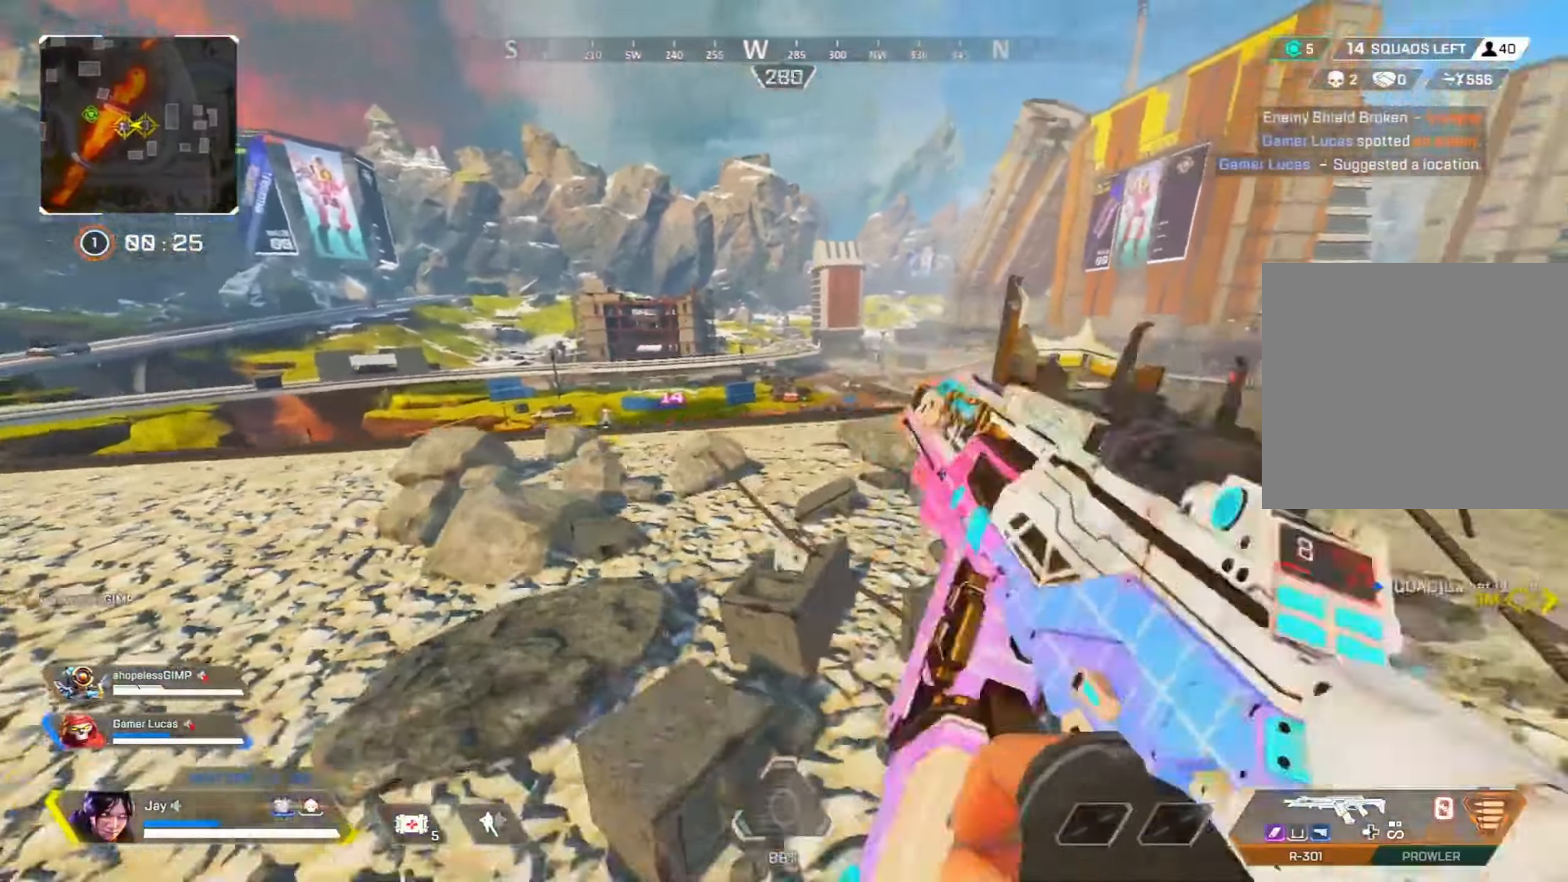
{"buttons": [], "left_stick": "left", "right_stick": "center", "events": [[300, "left_stick", "up-right"], [383, "left_stick", "center"], [433, "R3", "up"], [450, "left_stick", "left"]]}
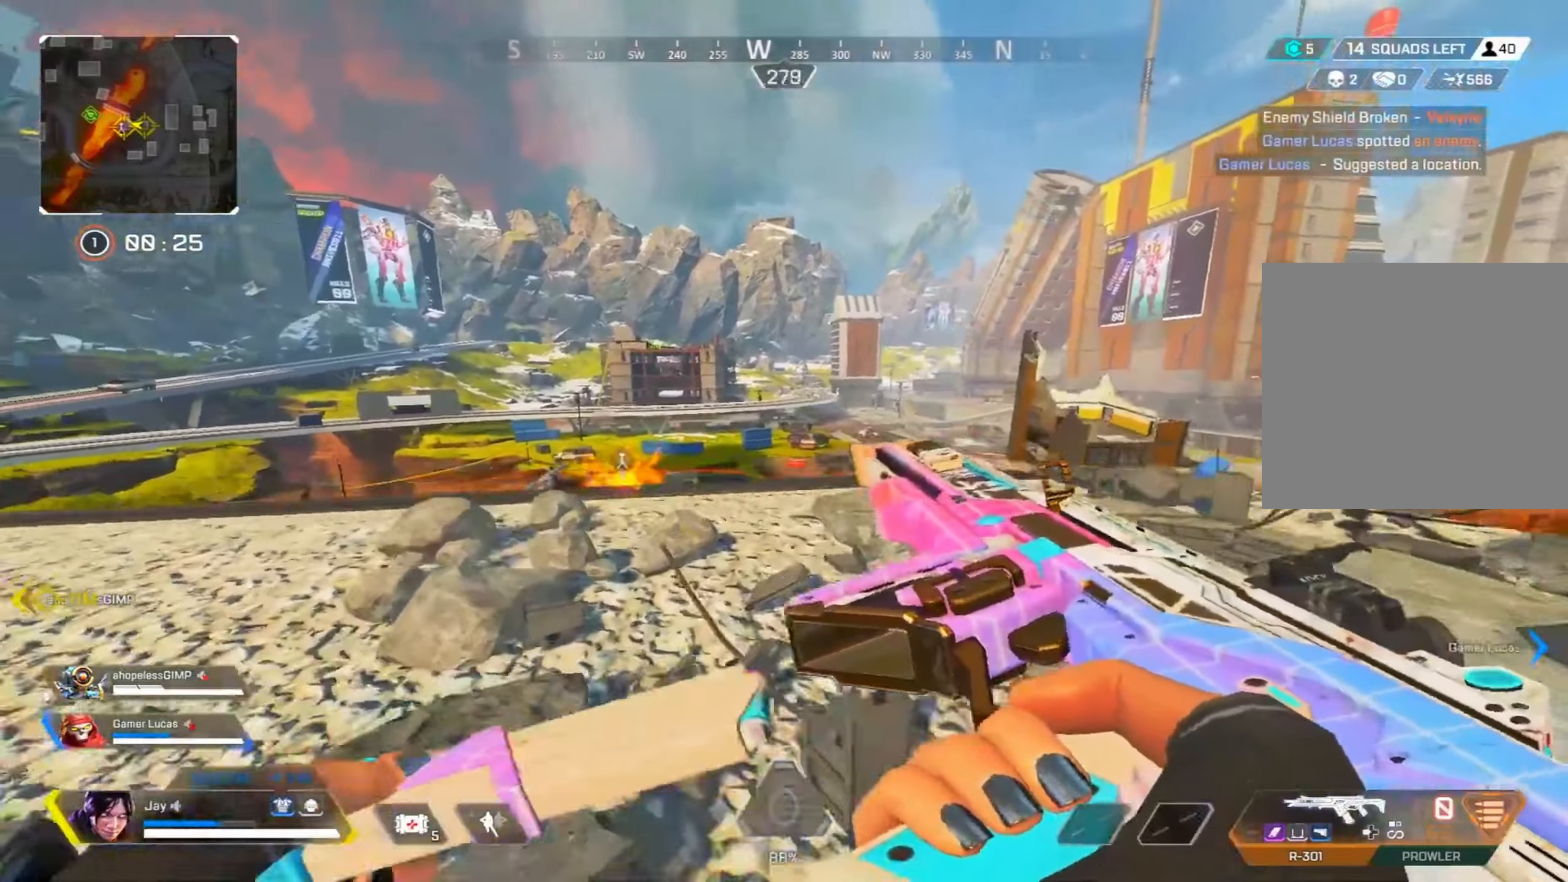
{"buttons": [], "left_stick": "center", "right_stick": "center", "events": [[33, "R3", "down"], [116, "R3", "up"], [183, "R3", "down"], [283, "left_stick", "down-right"], [433, "R3", "up"], [433, "left_stick", "center"]]}
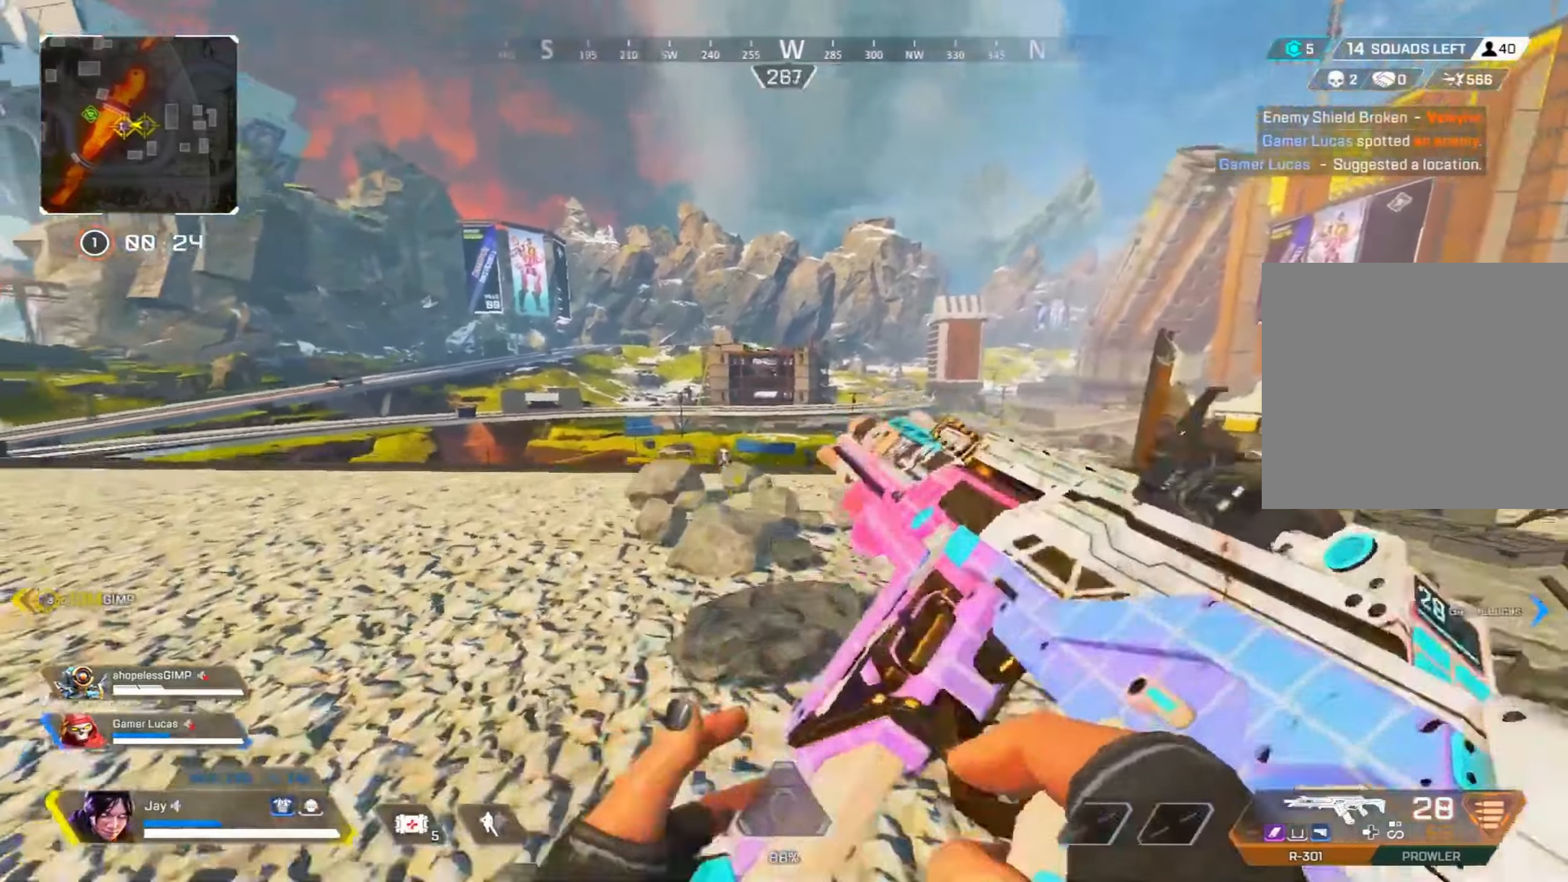
{"buttons": ["L2"], "left_stick": "up", "right_stick": "center", "events": [[283, "left_stick", "up-left"], [300, "L2", "down"], [483, "left_stick", "up"]]}
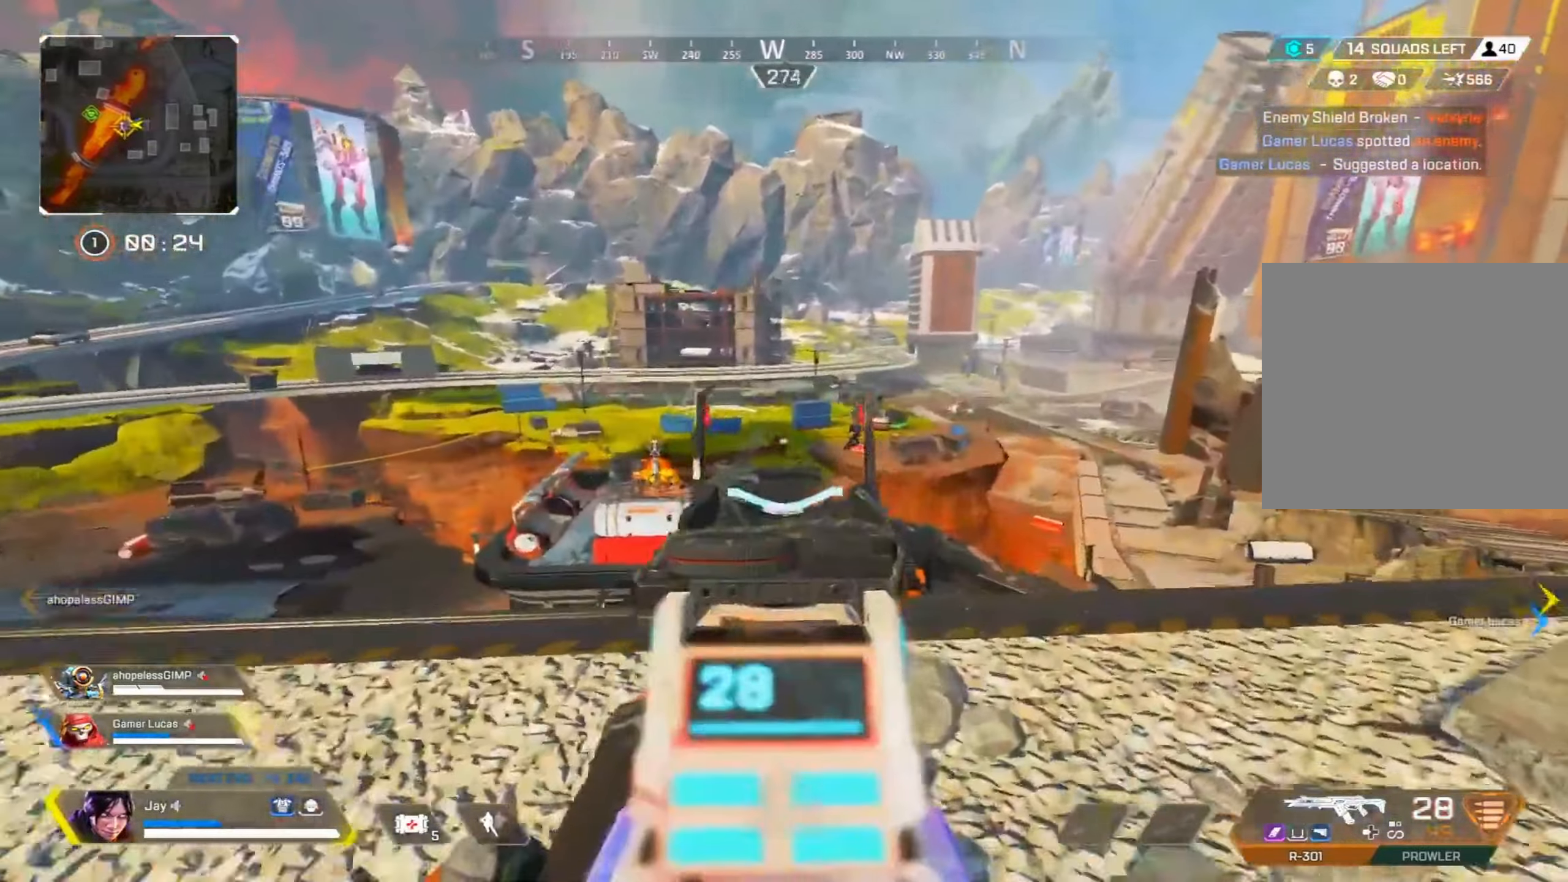
{"buttons": ["L2", "R2", "R3"], "left_stick": "up-right", "right_stick": "center", "events": [[166, "left_stick", "up-right"], [266, "R2", "down"], [283, "R3", "down"]]}
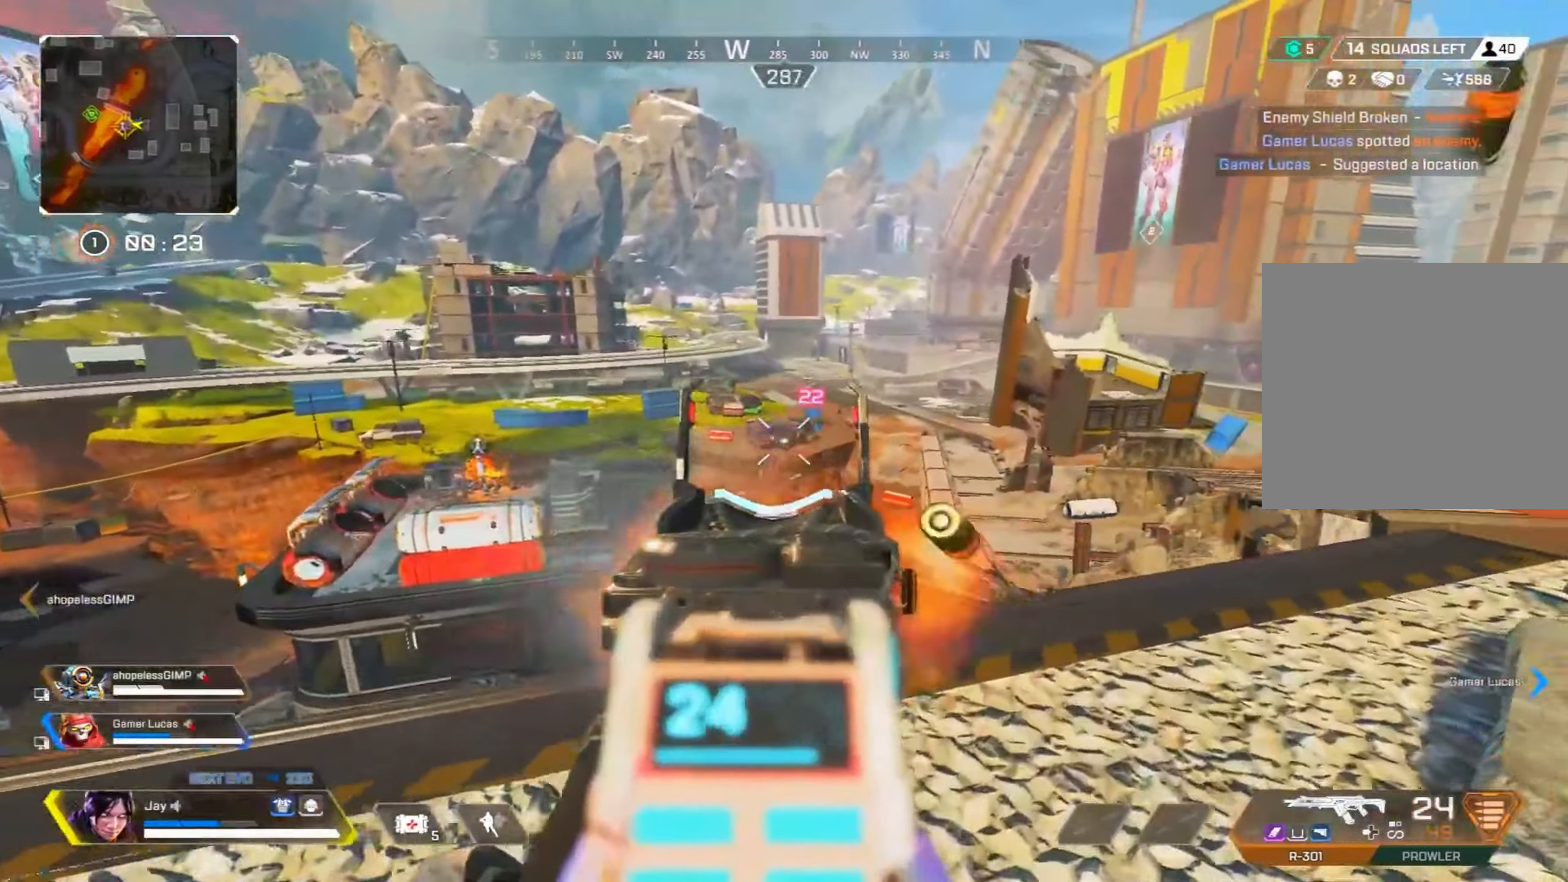
{"buttons": ["L2", "R2", "R3"], "left_stick": "up", "right_stick": "center", "events": [[350, "left_stick", "up"]]}
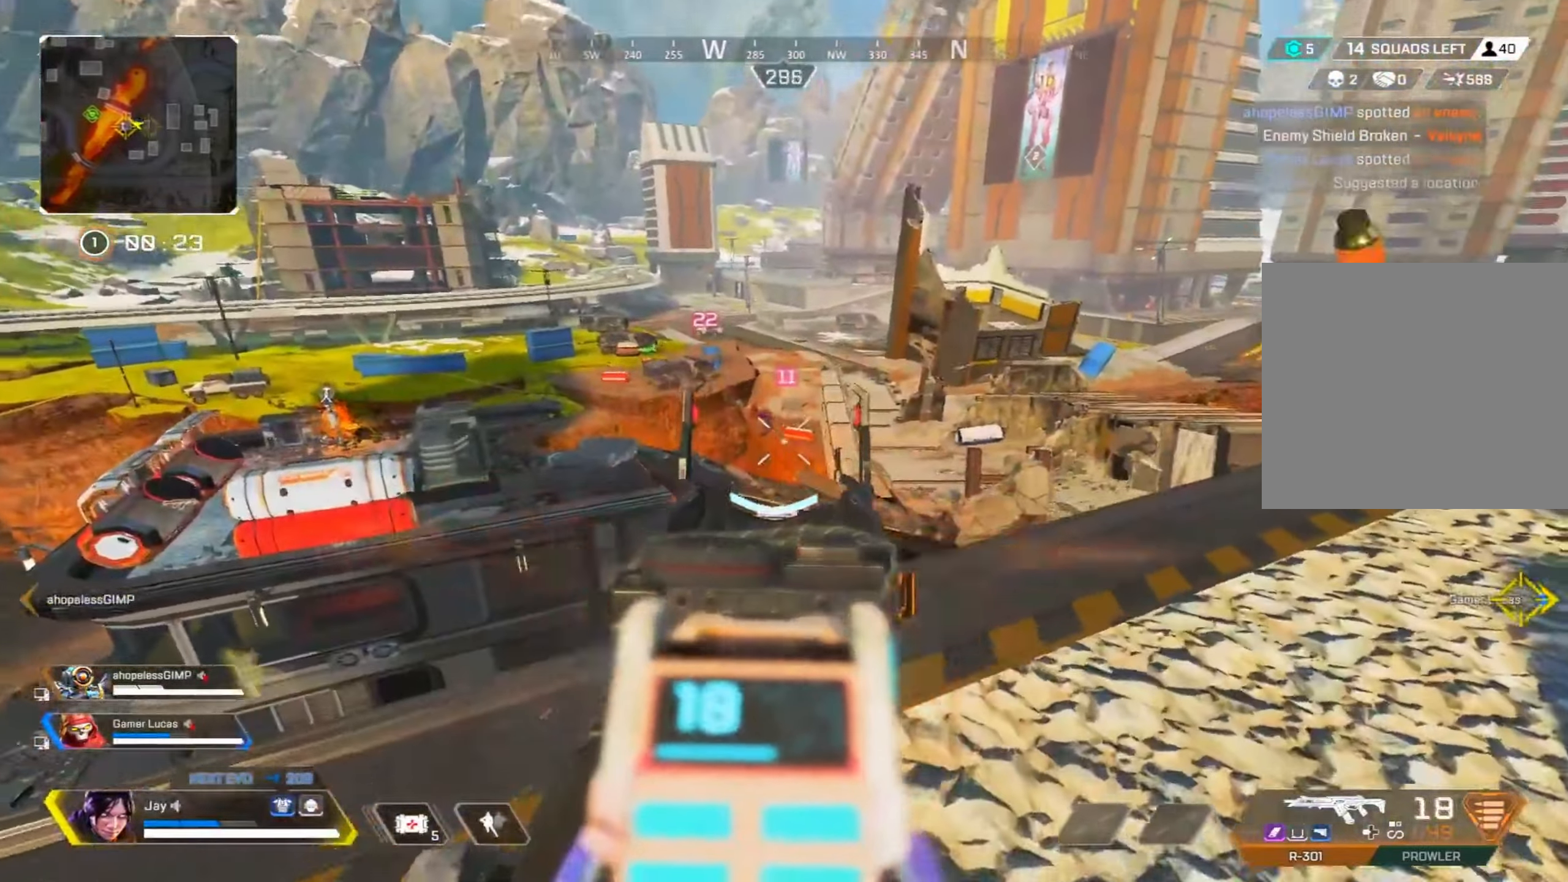
{"buttons": ["L2", "R2"], "left_stick": "up", "right_stick": "right", "events": [[466, "R3", "up"], [466, "right_stick", "right"]]}
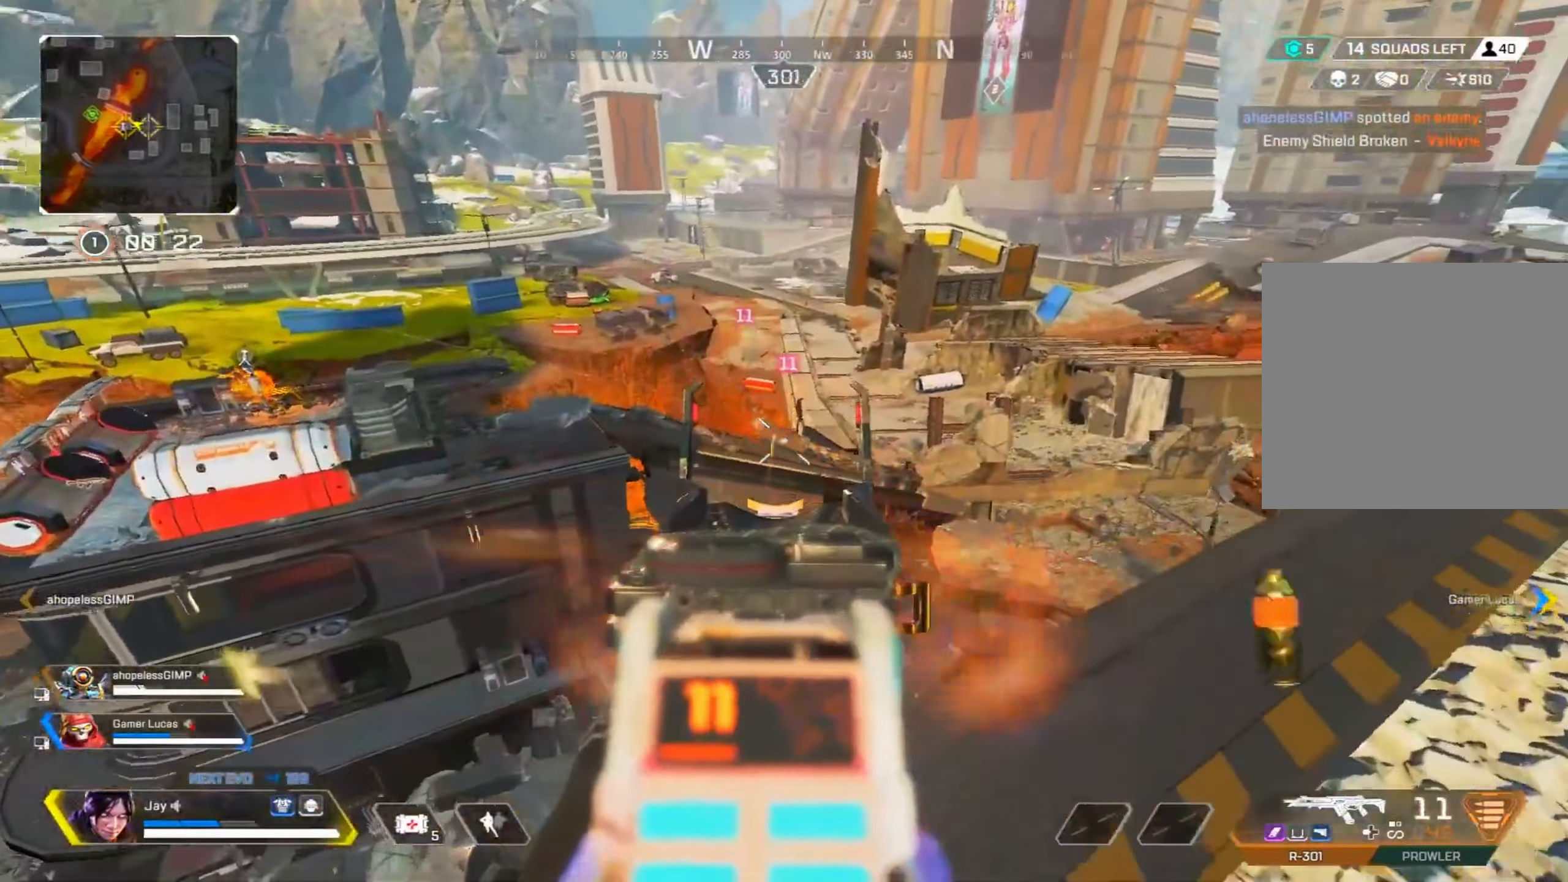
{"buttons": ["L2", "R2"], "left_stick": "right", "right_stick": "center", "events": [[66, "left_stick", "up-right"], [300, "left_stick", "right"], [350, "right_stick", "center"]]}
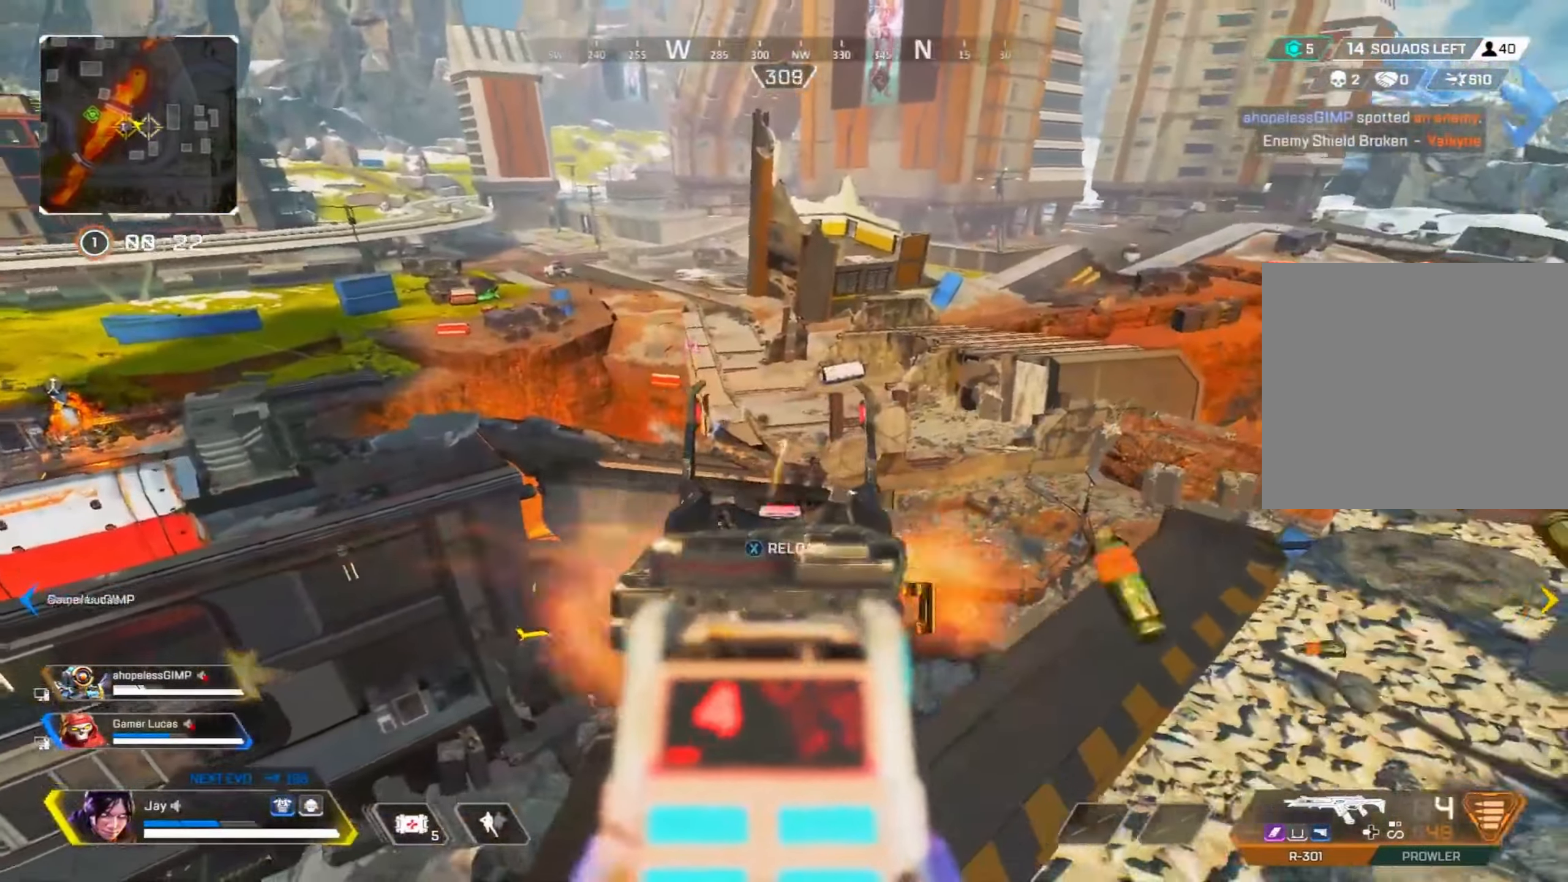
{"buttons": ["L2"], "left_stick": "center", "right_stick": "center", "events": [[16, "left_stick", "center"], [133, "R2", "up"]]}
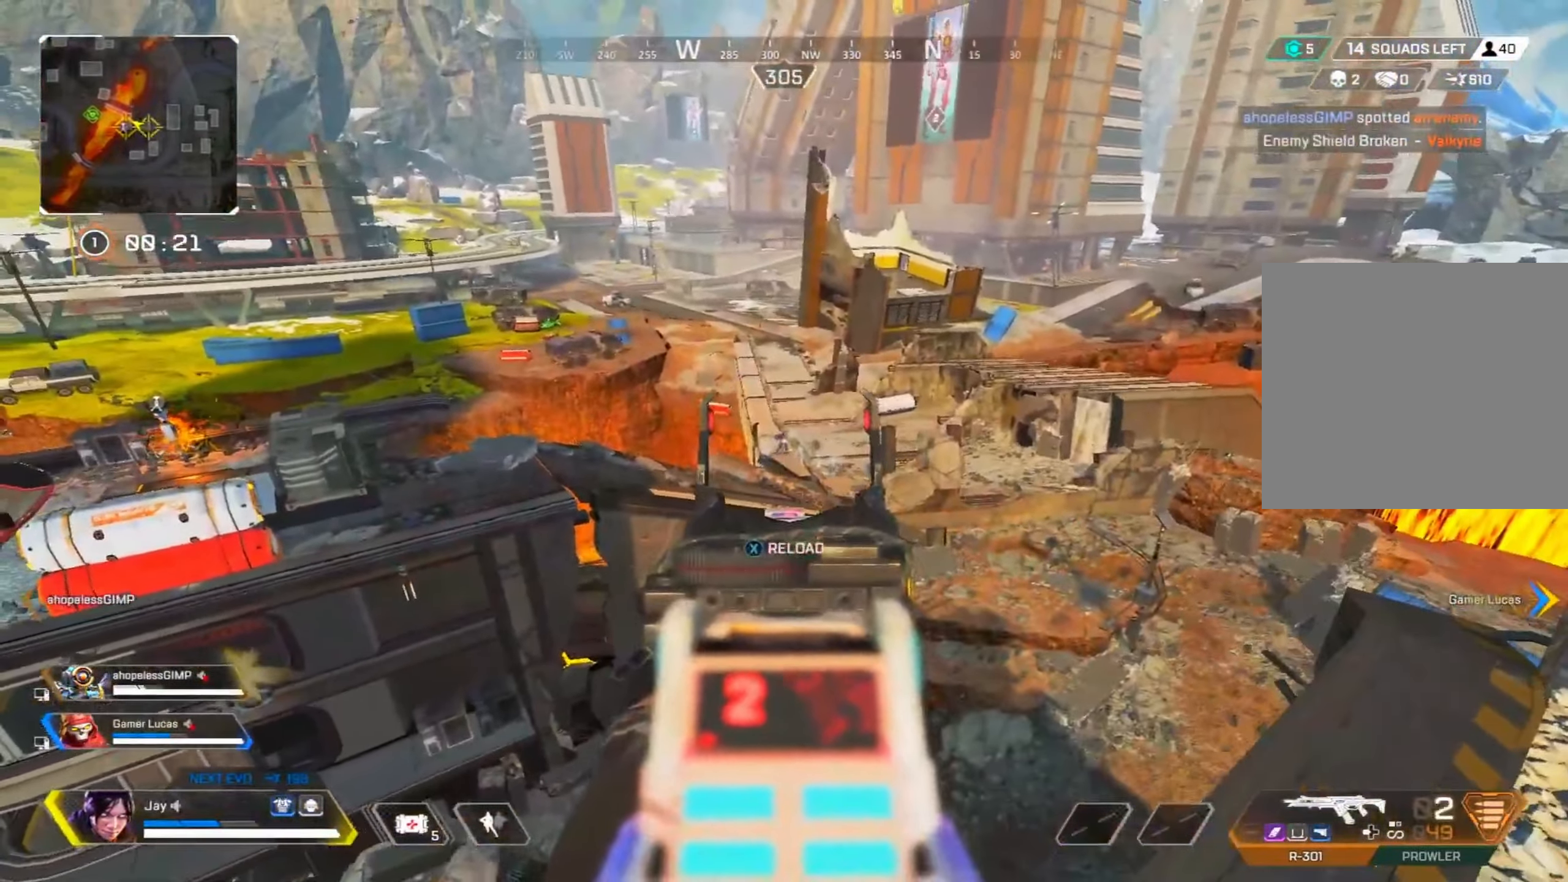
{"buttons": ["L2"], "left_stick": "right", "right_stick": "center", "events": [[16, "R2", "down"], [400, "left_stick", "right"], [483, "R2", "up"]]}
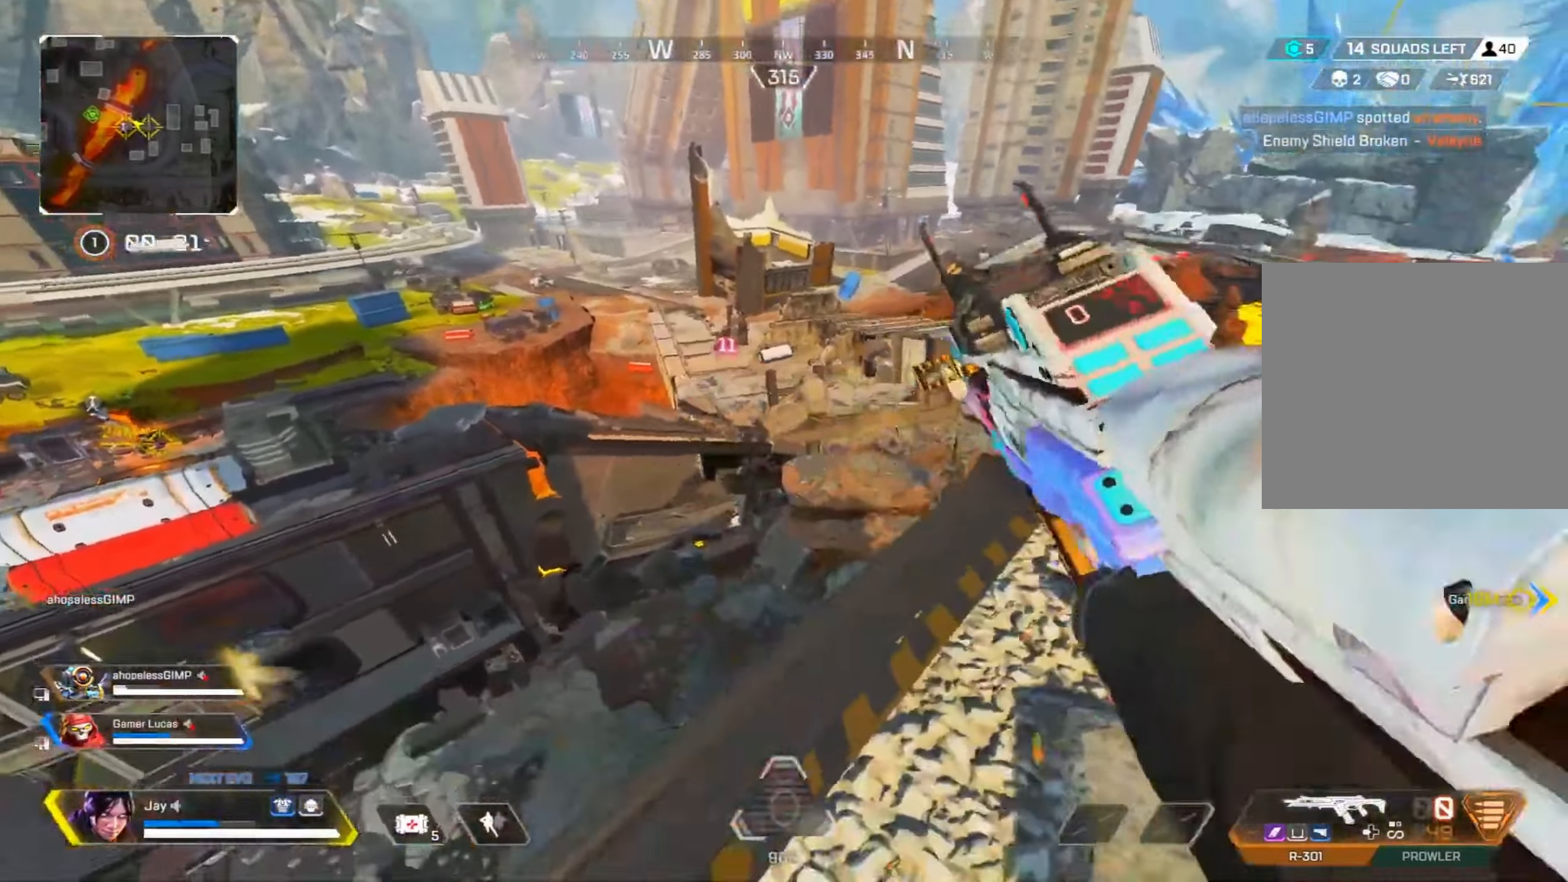
{"buttons": ["L2"], "left_stick": "left", "right_stick": "center", "events": [[16, "L2", "up"], [16, "TRIANGLE", "down"], [100, "TRIANGLE", "up"], [283, "left_stick", "center"], [416, "left_stick", "left"], [500, "L2", "down"]]}